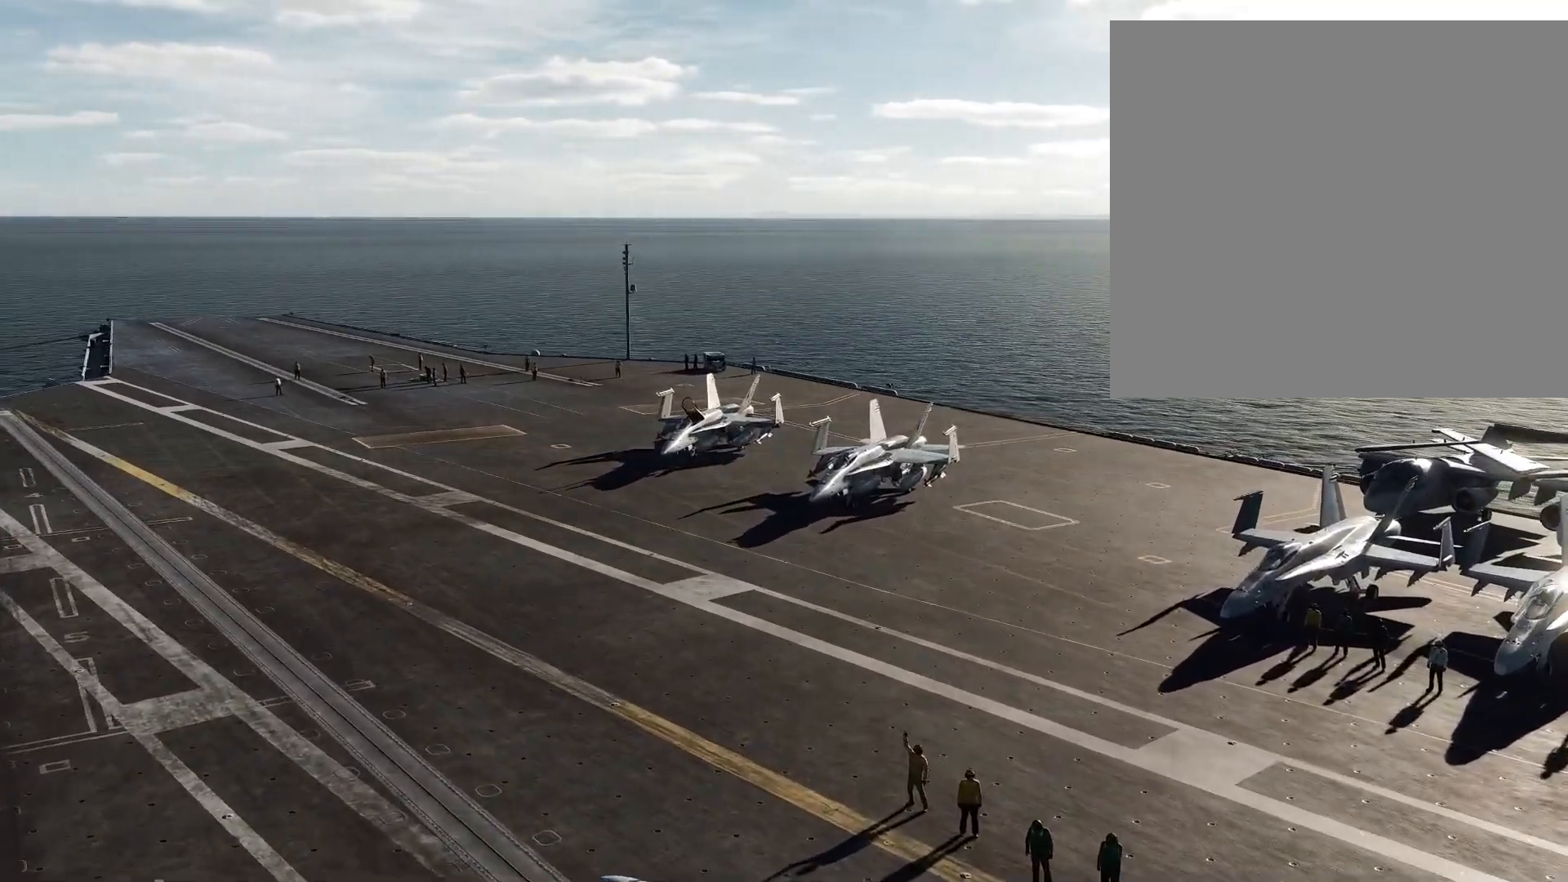
Gameplay with a controller (Xbox layout); each line is a JSON object with the inputs held at the frame after it. "events" lists button and stick changes between this image and that frame as [ms after this image, input, new state], when the widget could be followed in between.
{"buttons": [], "left_stick": "up-right", "right_stick": "center", "events": []}
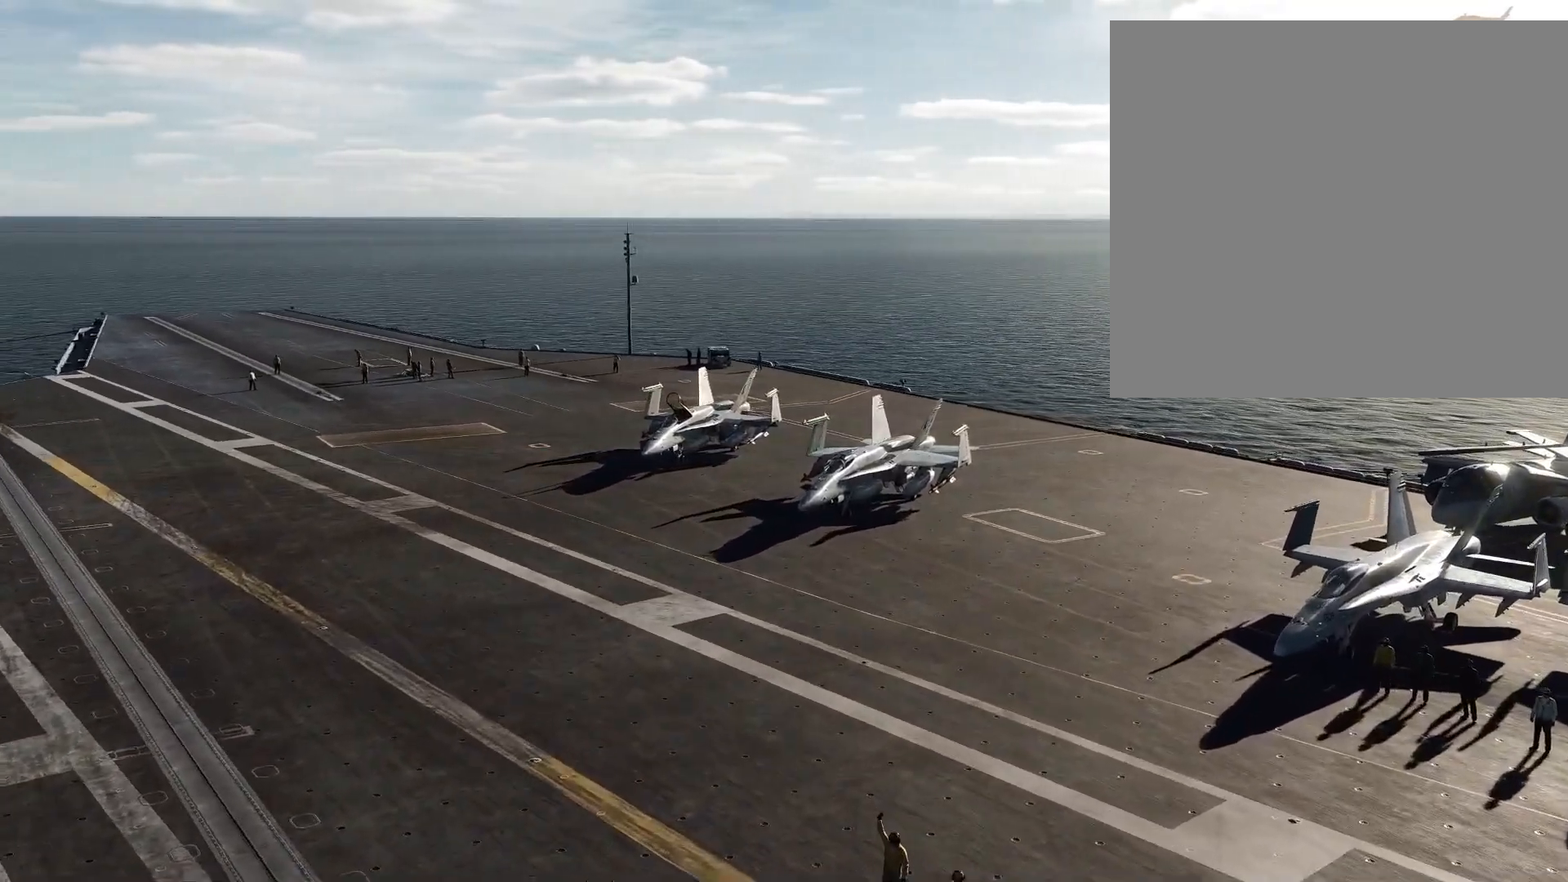
{"buttons": [], "left_stick": "up-right", "right_stick": "center", "events": [[133, "left_stick", "center"], [266, "left_stick", "up-right"]]}
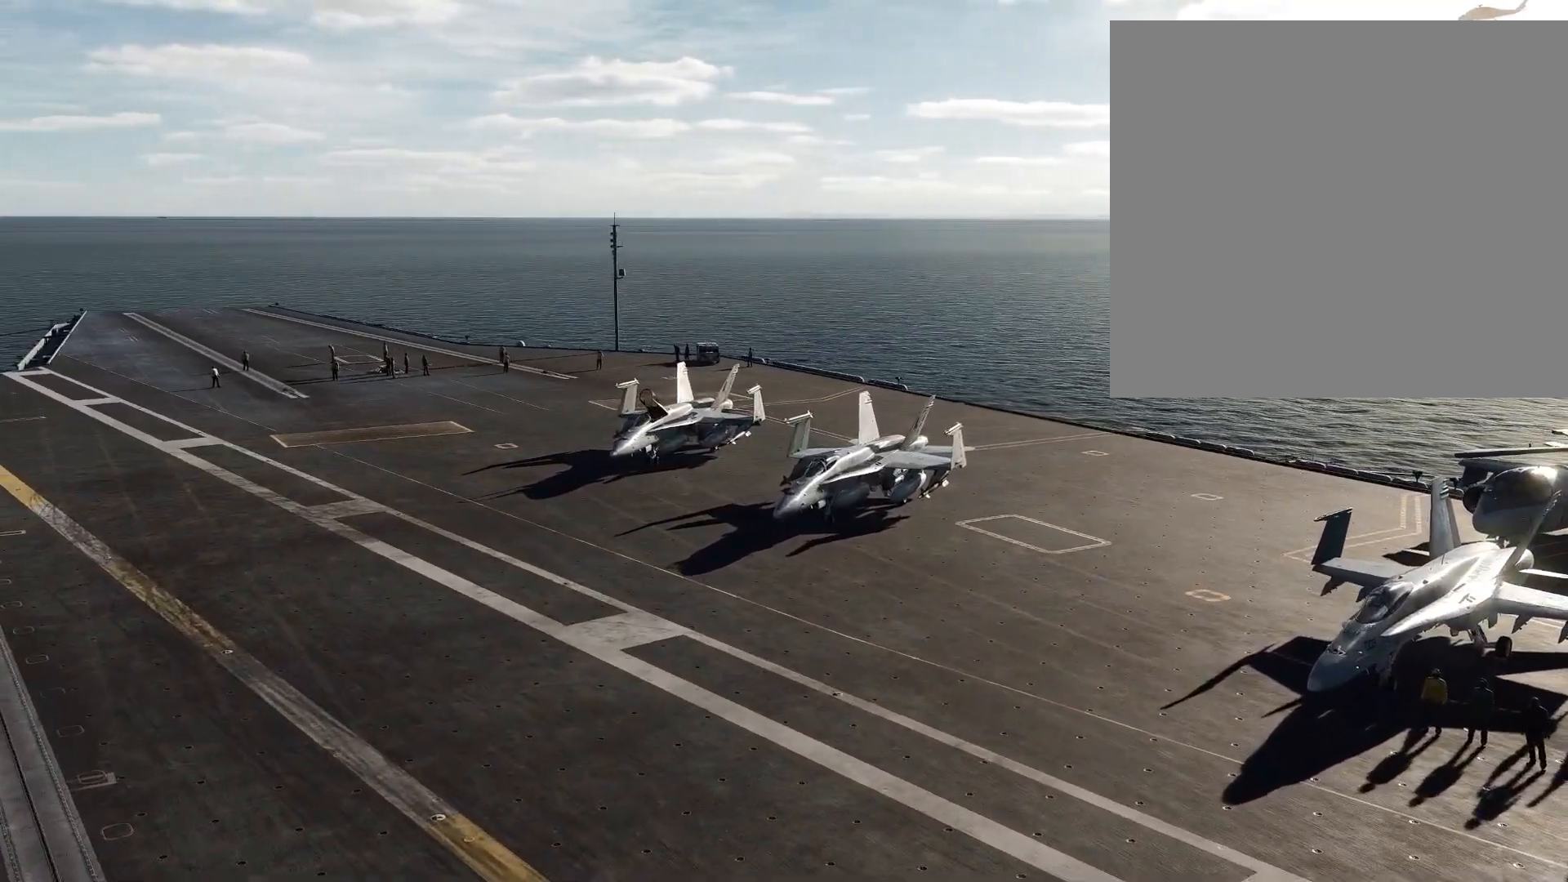
{"buttons": [], "left_stick": "down-right", "right_stick": "left", "events": [[334, "right_stick", "left"], [384, "left_stick", "down-right"]]}
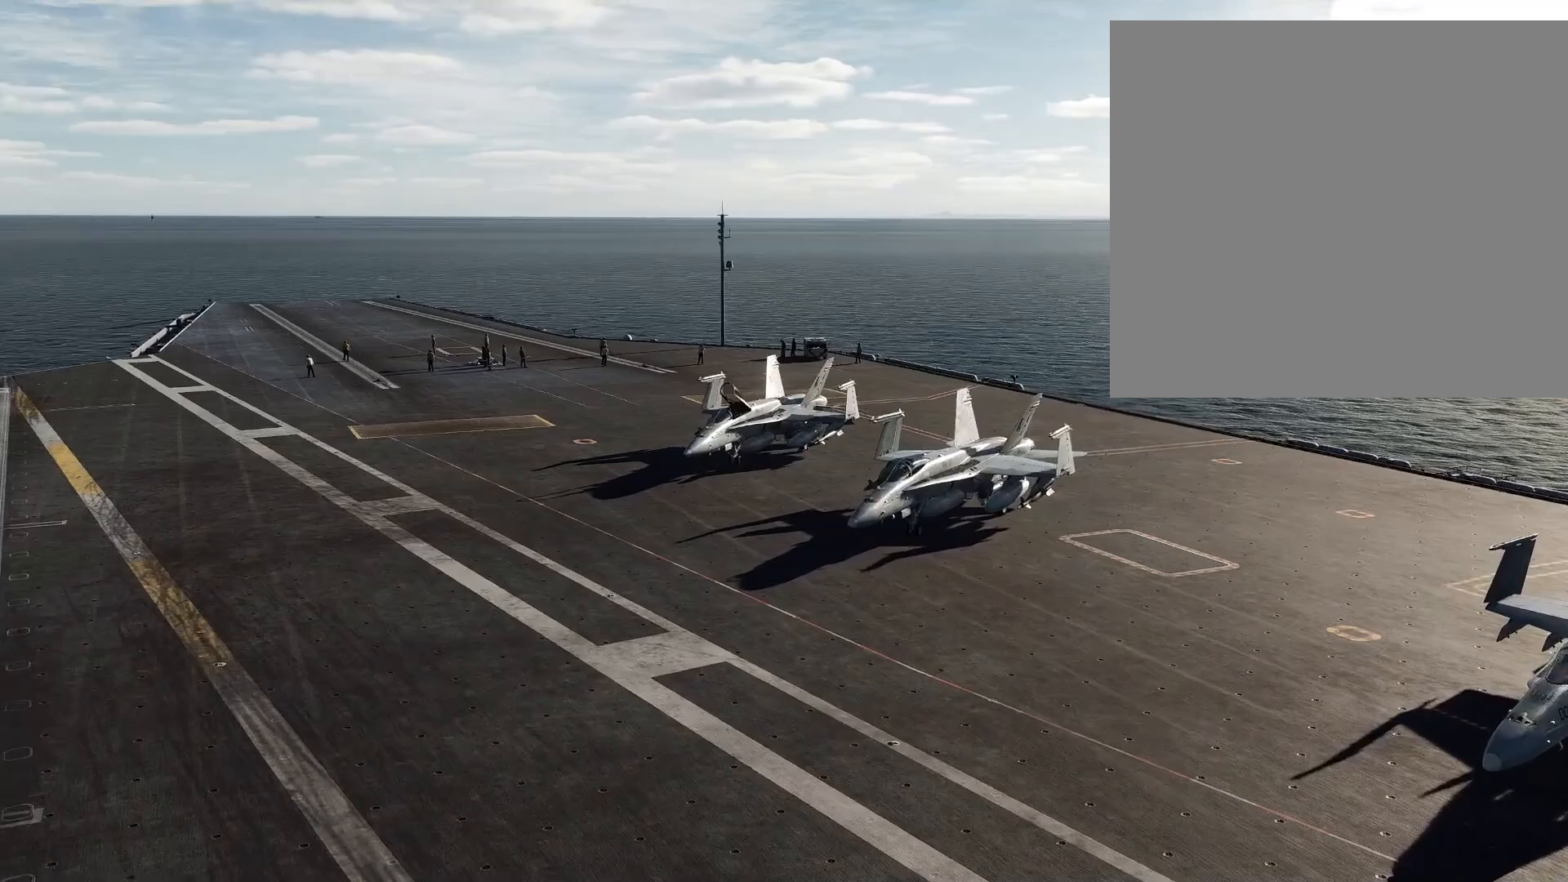
{"buttons": [], "left_stick": "center", "right_stick": "center", "events": [[151, "right_stick", "center"], [434, "left_stick", "center"]]}
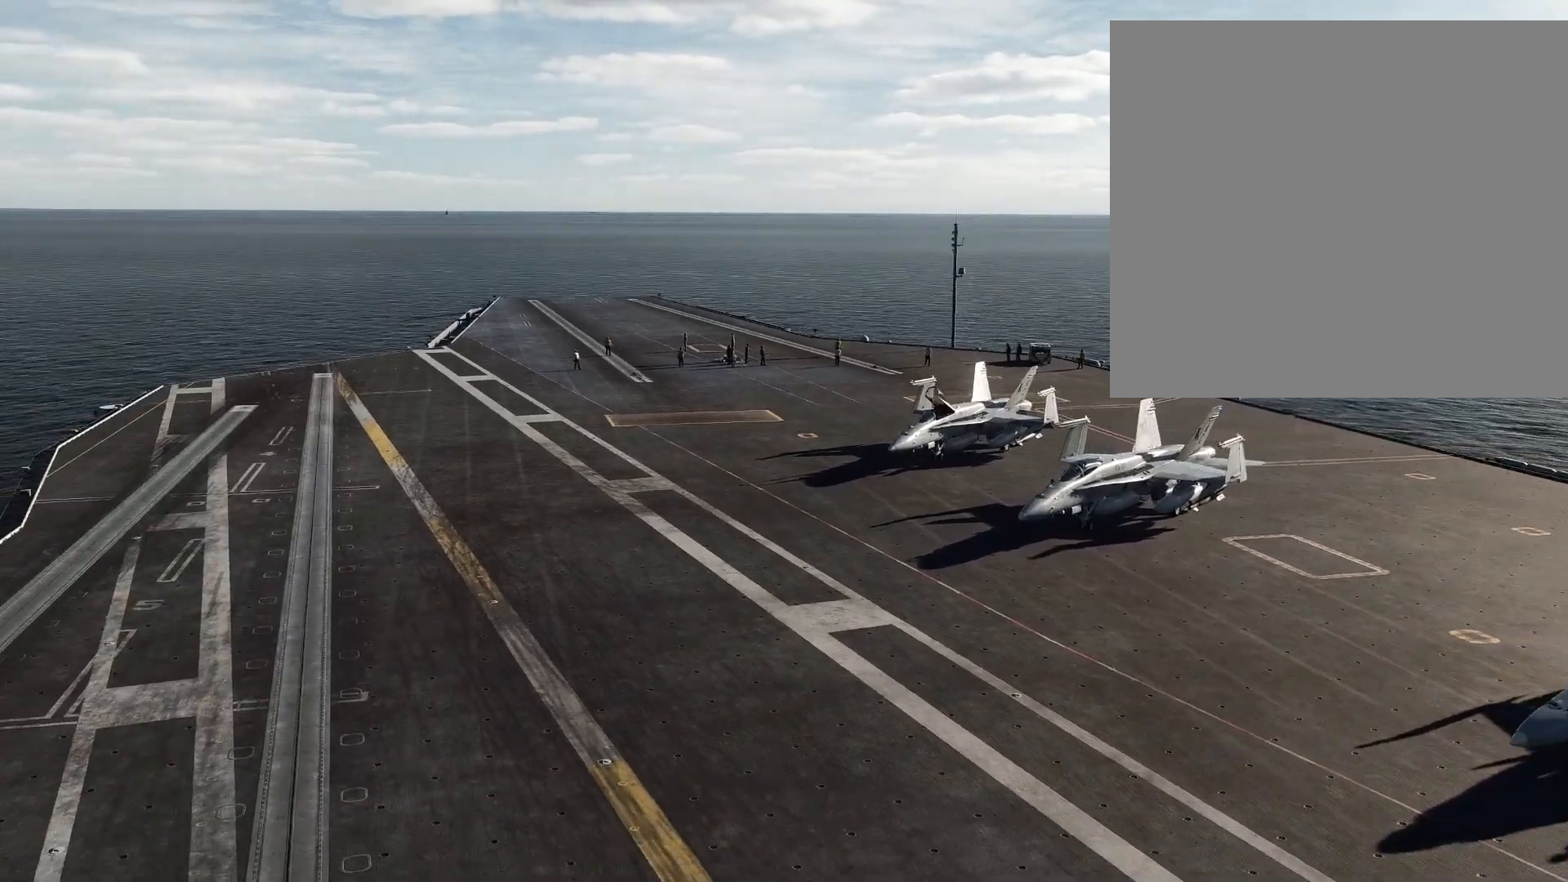
{"buttons": [], "left_stick": "left", "right_stick": "center", "events": [[134, "left_stick", "down-right"], [184, "right_stick", "right"], [334, "right_stick", "center"], [367, "left_stick", "down-left"], [484, "left_stick", "left"]]}
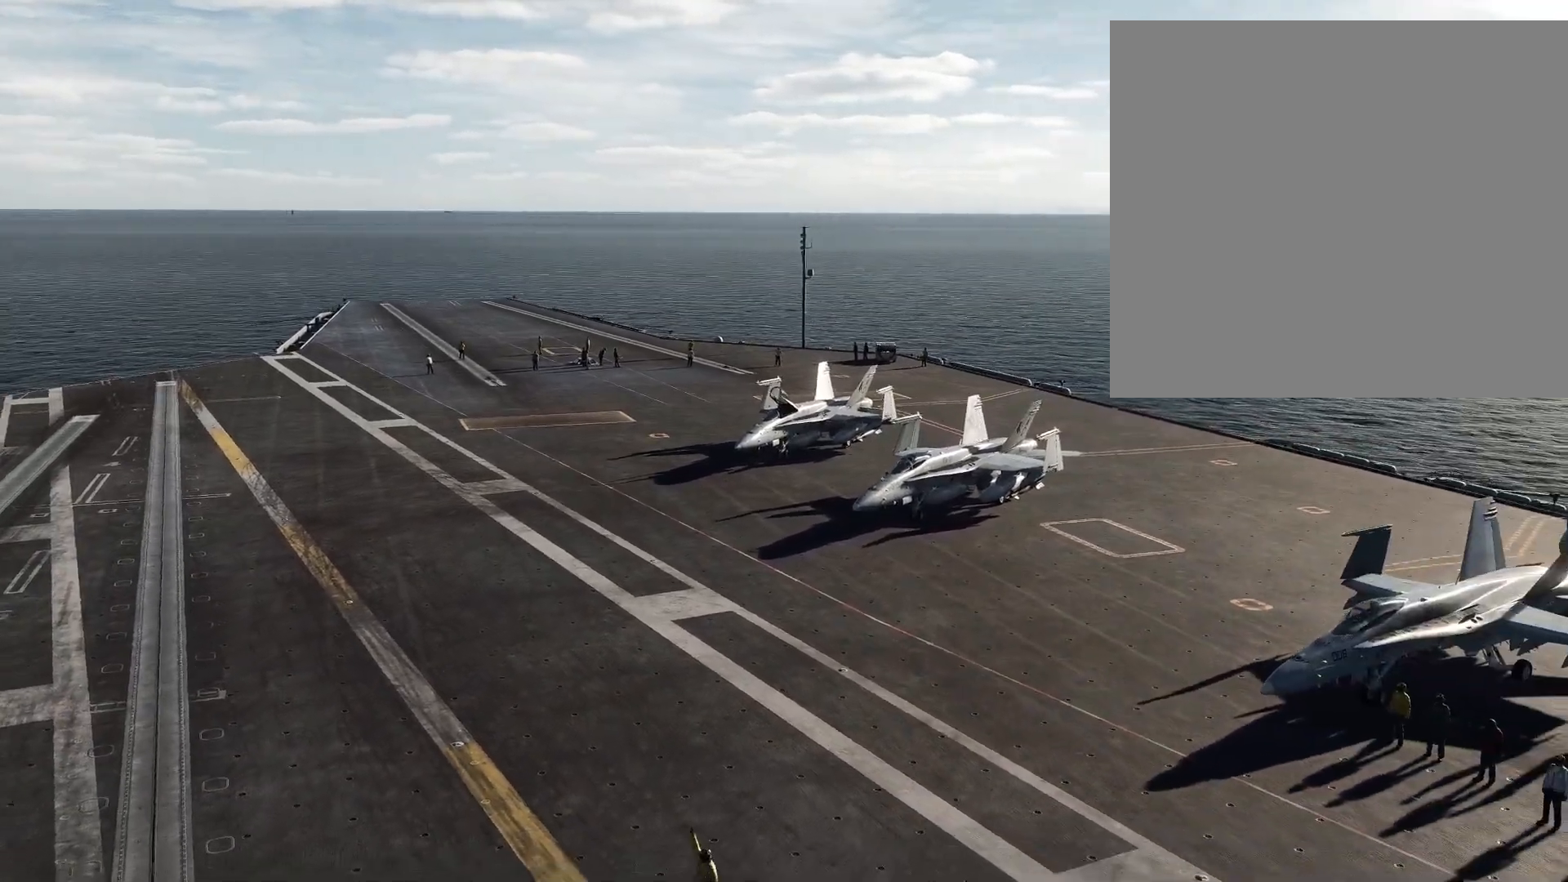
{"buttons": [], "left_stick": "down-right", "right_stick": "left", "events": [[417, "left_stick", "down"], [484, "left_stick", "down-right"], [484, "right_stick", "left"]]}
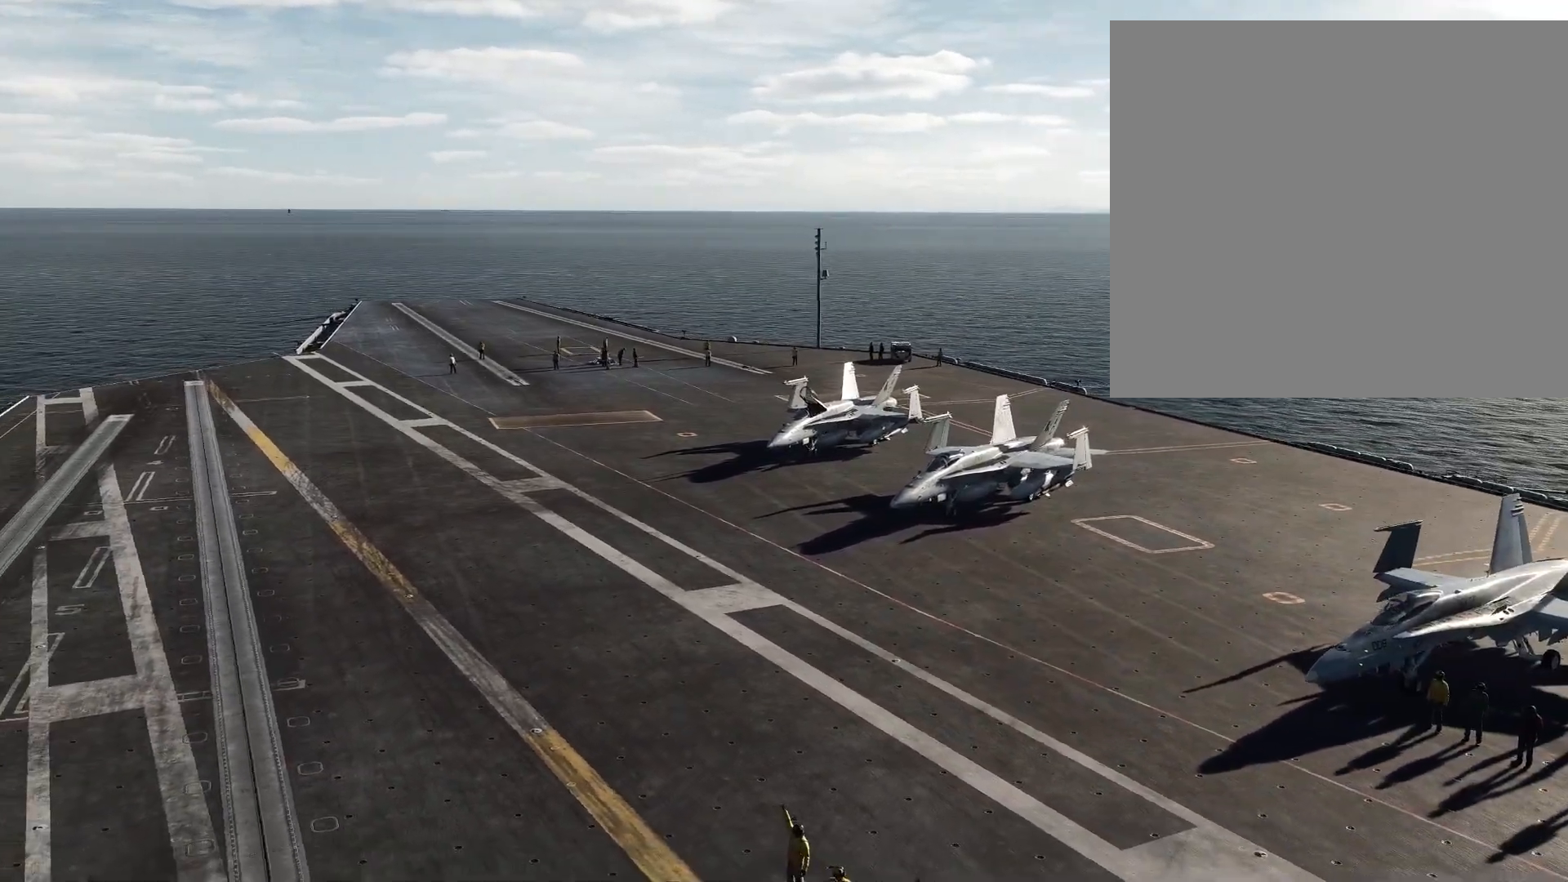
{"buttons": [], "left_stick": "down", "right_stick": "left", "events": [[17, "right_stick", "down-left"], [100, "left_stick", "right"], [167, "right_stick", "down-right"], [217, "right_stick", "right"], [317, "left_stick", "down"], [367, "right_stick", "up"], [467, "right_stick", "left"]]}
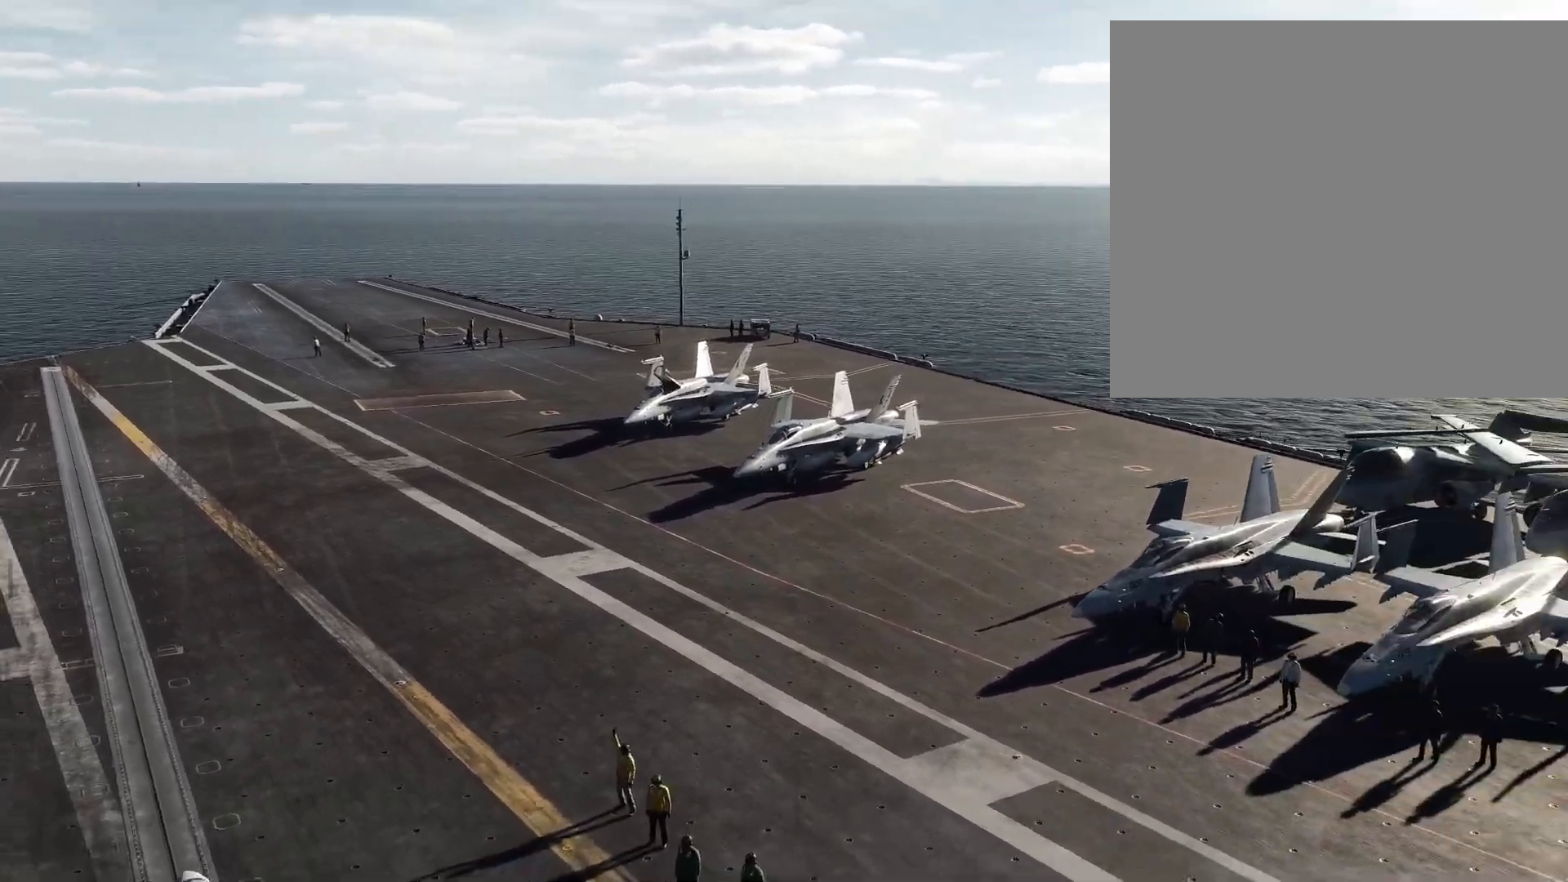
{"buttons": [], "left_stick": "down-right", "right_stick": "left", "events": [[67, "left_stick", "left"], [83, "right_stick", "down"], [150, "left_stick", "up-left"], [200, "right_stick", "right"], [283, "left_stick", "up-right"], [350, "right_stick", "up-left"], [417, "left_stick", "down-right"], [450, "right_stick", "left"]]}
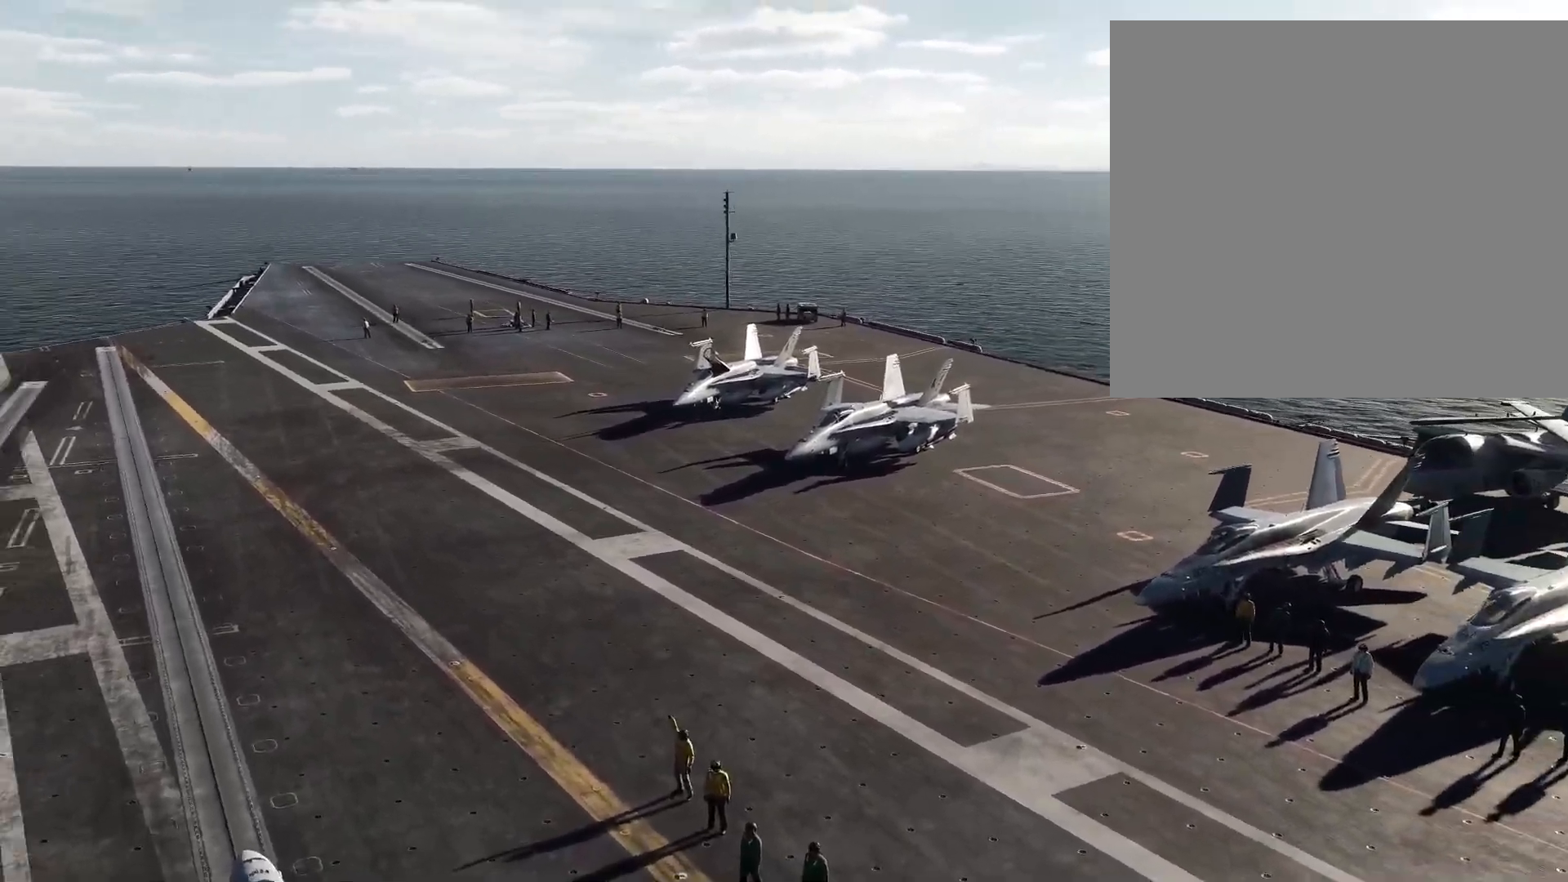
{"buttons": ["R1"], "left_stick": "down", "right_stick": "center", "events": [[34, "left_stick", "down"], [117, "right_stick", "center"], [134, "R1", "down"]]}
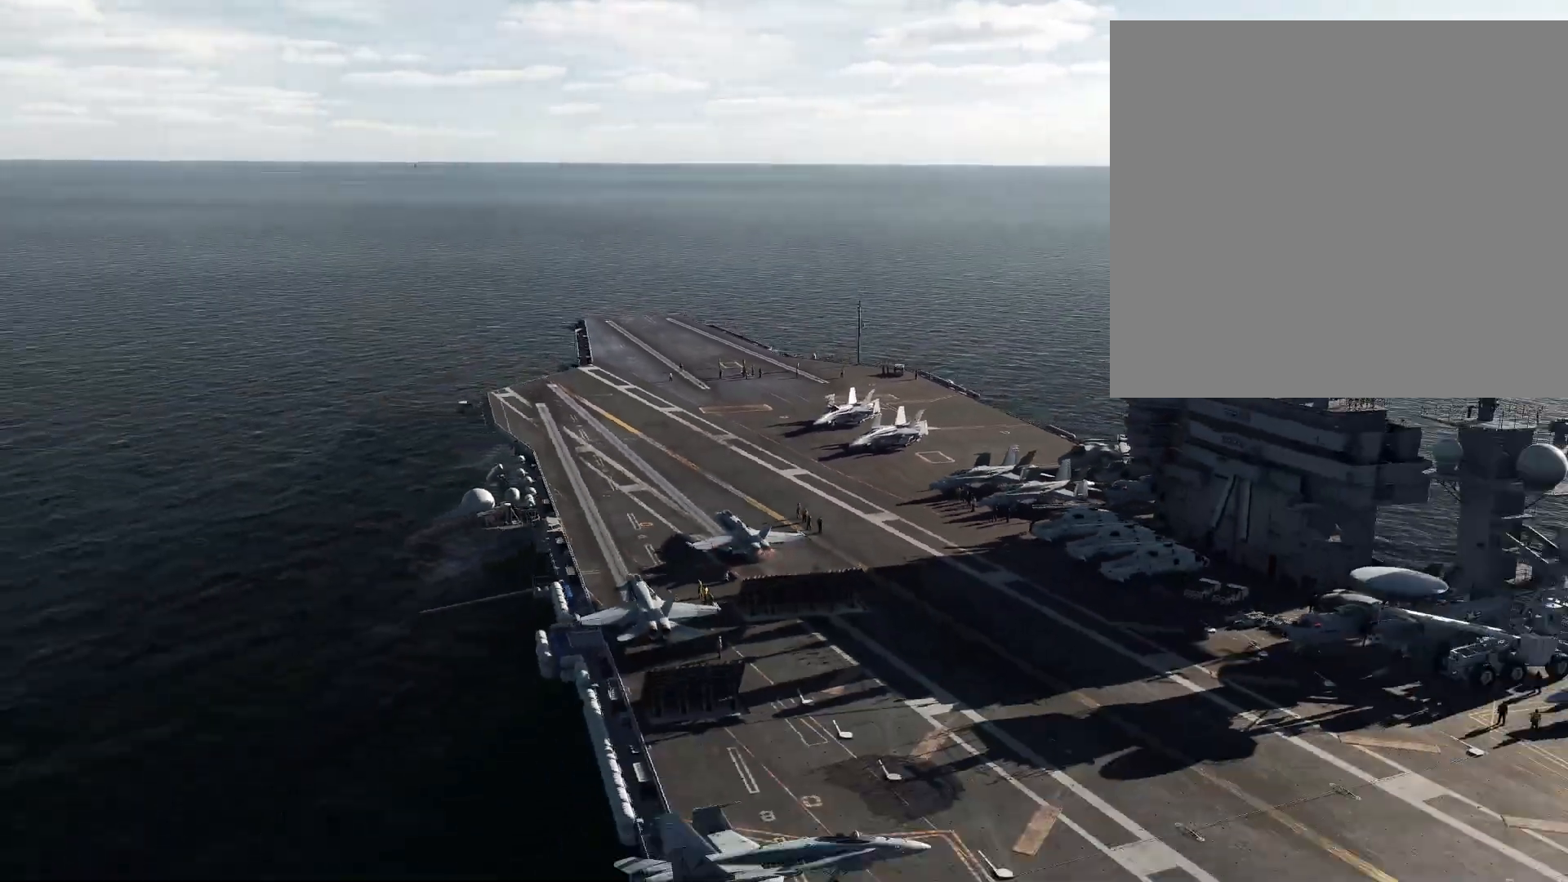
{"buttons": ["R1"], "left_stick": "left", "right_stick": "center", "events": [[450, "left_stick", "left"]]}
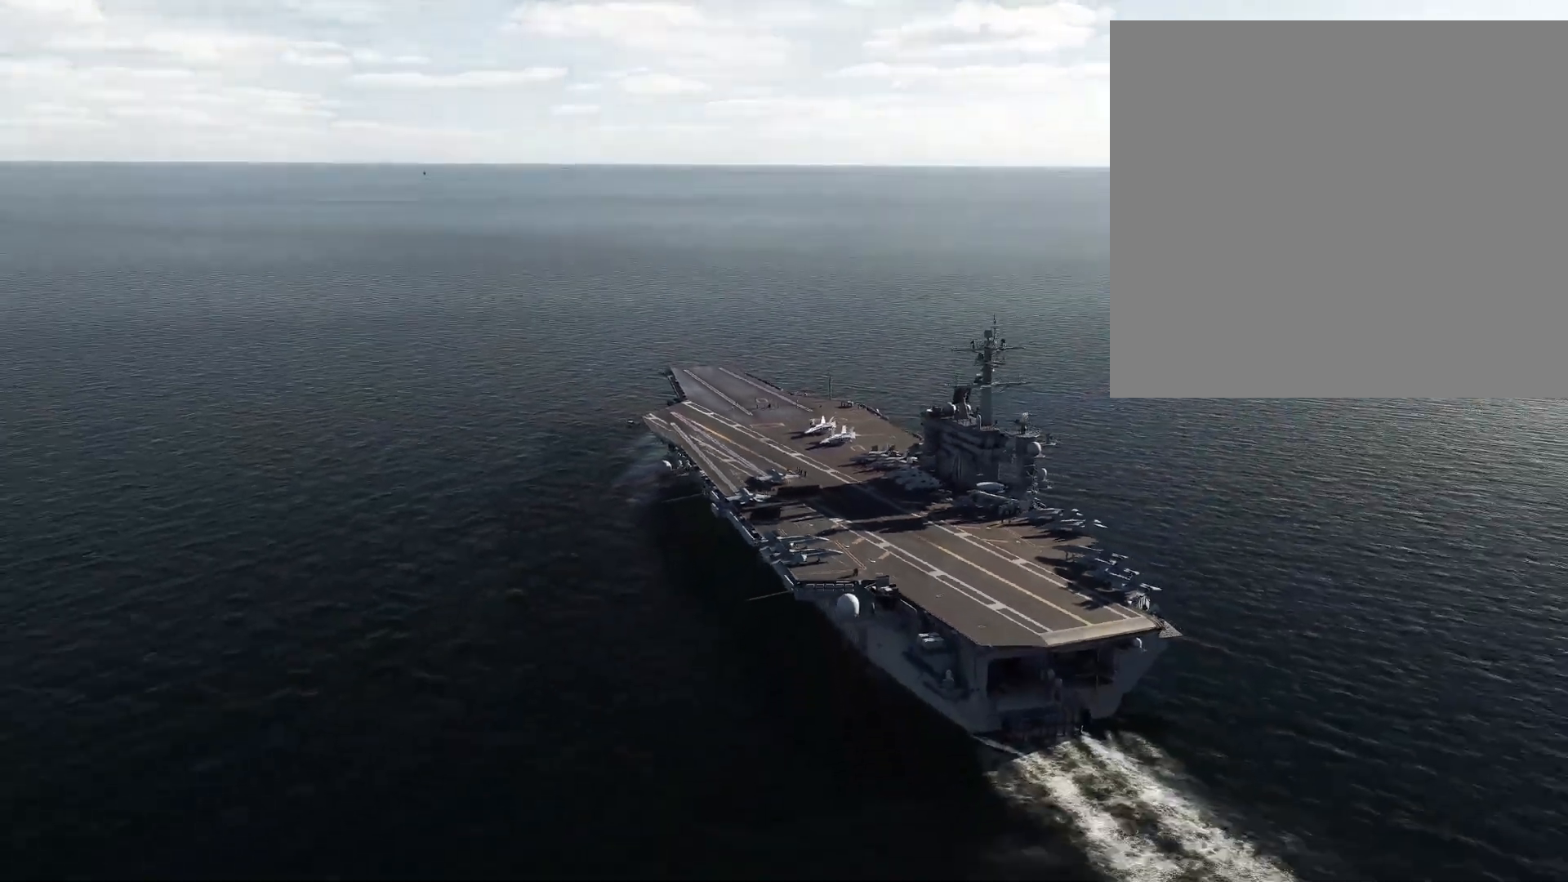
{"buttons": [], "left_stick": "up-left", "right_stick": "center", "events": [[17, "R1", "up"], [100, "left_stick", "up-left"], [167, "right_stick", "right"], [484, "right_stick", "center"]]}
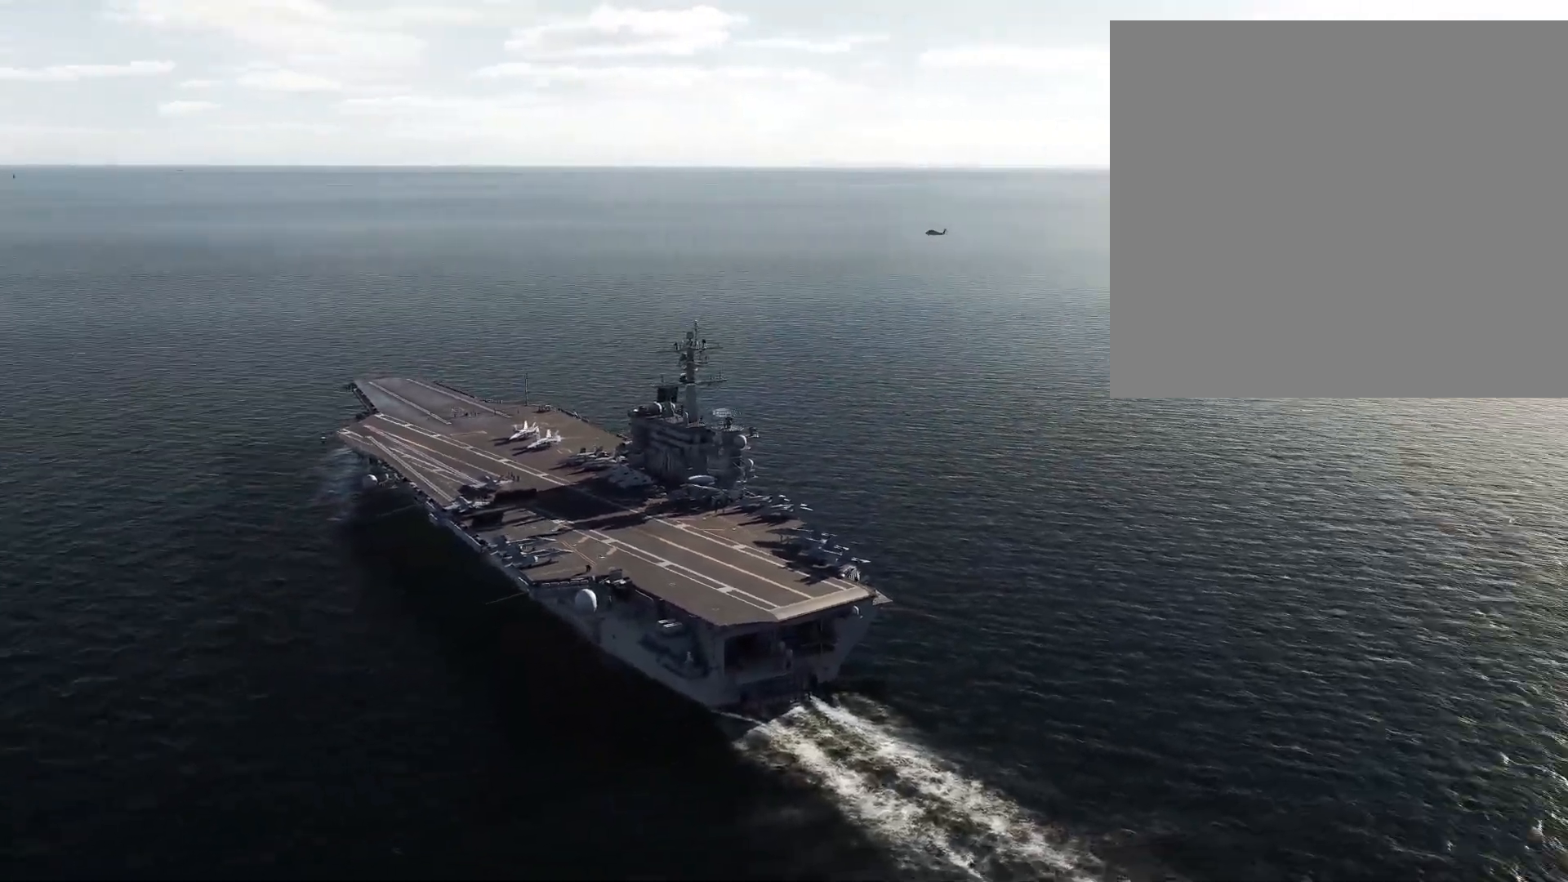
{"buttons": [], "left_stick": "up-left", "right_stick": "left", "events": [[33, "right_stick", "left"]]}
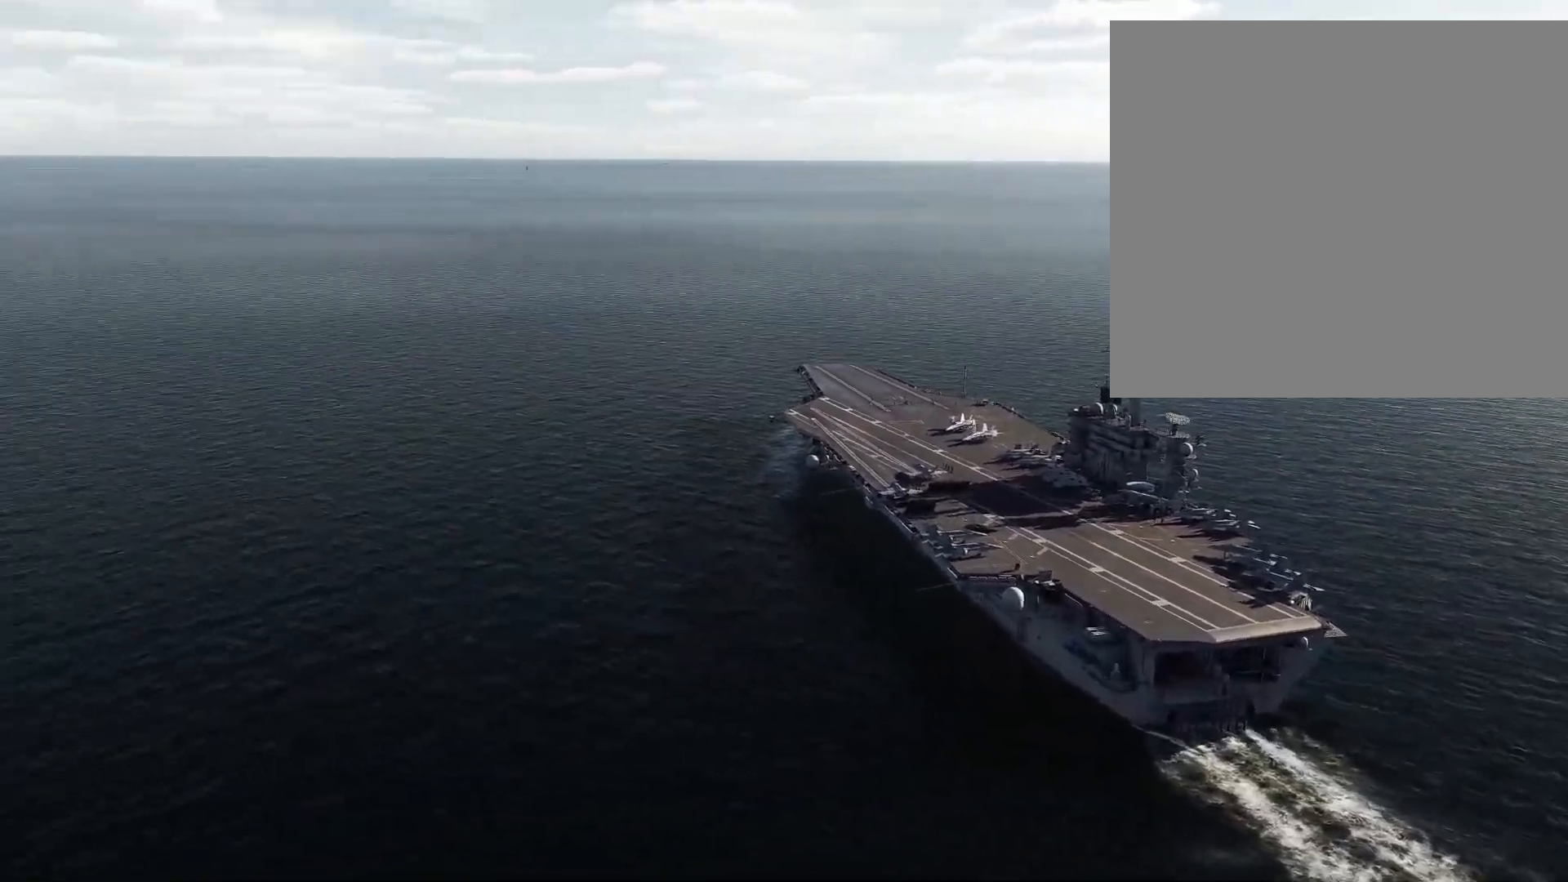
{"buttons": [], "left_stick": "up-right", "right_stick": "center", "events": [[17, "right_stick", "center"], [50, "left_stick", "up"], [167, "left_stick", "up-right"], [251, "right_stick", "up-right"], [451, "right_stick", "center"]]}
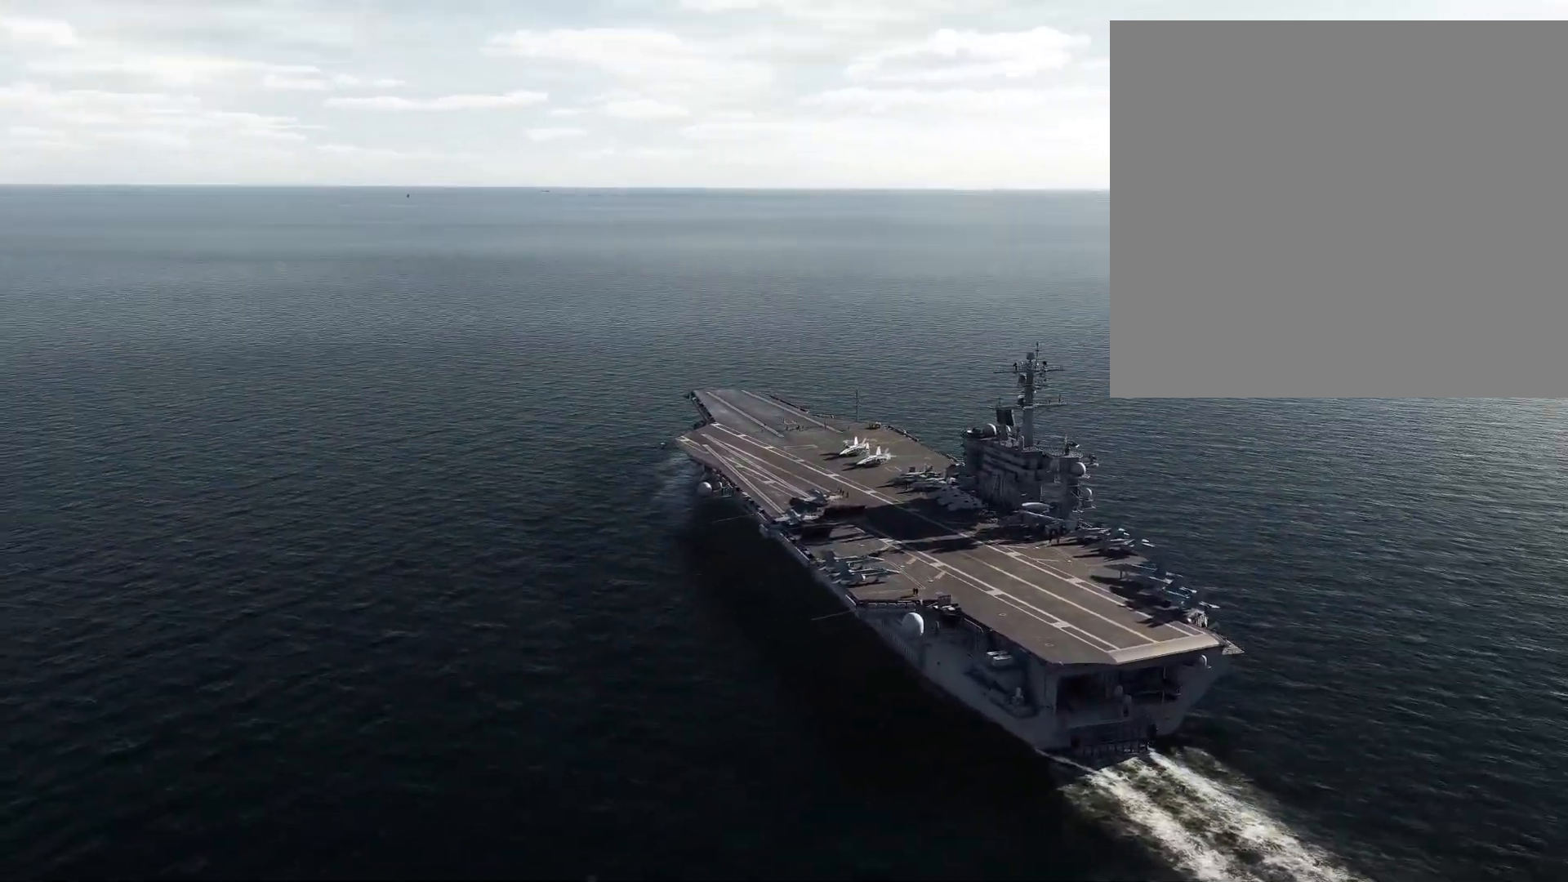
{"buttons": [], "left_stick": "up", "right_stick": "left", "events": [[333, "left_stick", "up"], [467, "right_stick", "left"]]}
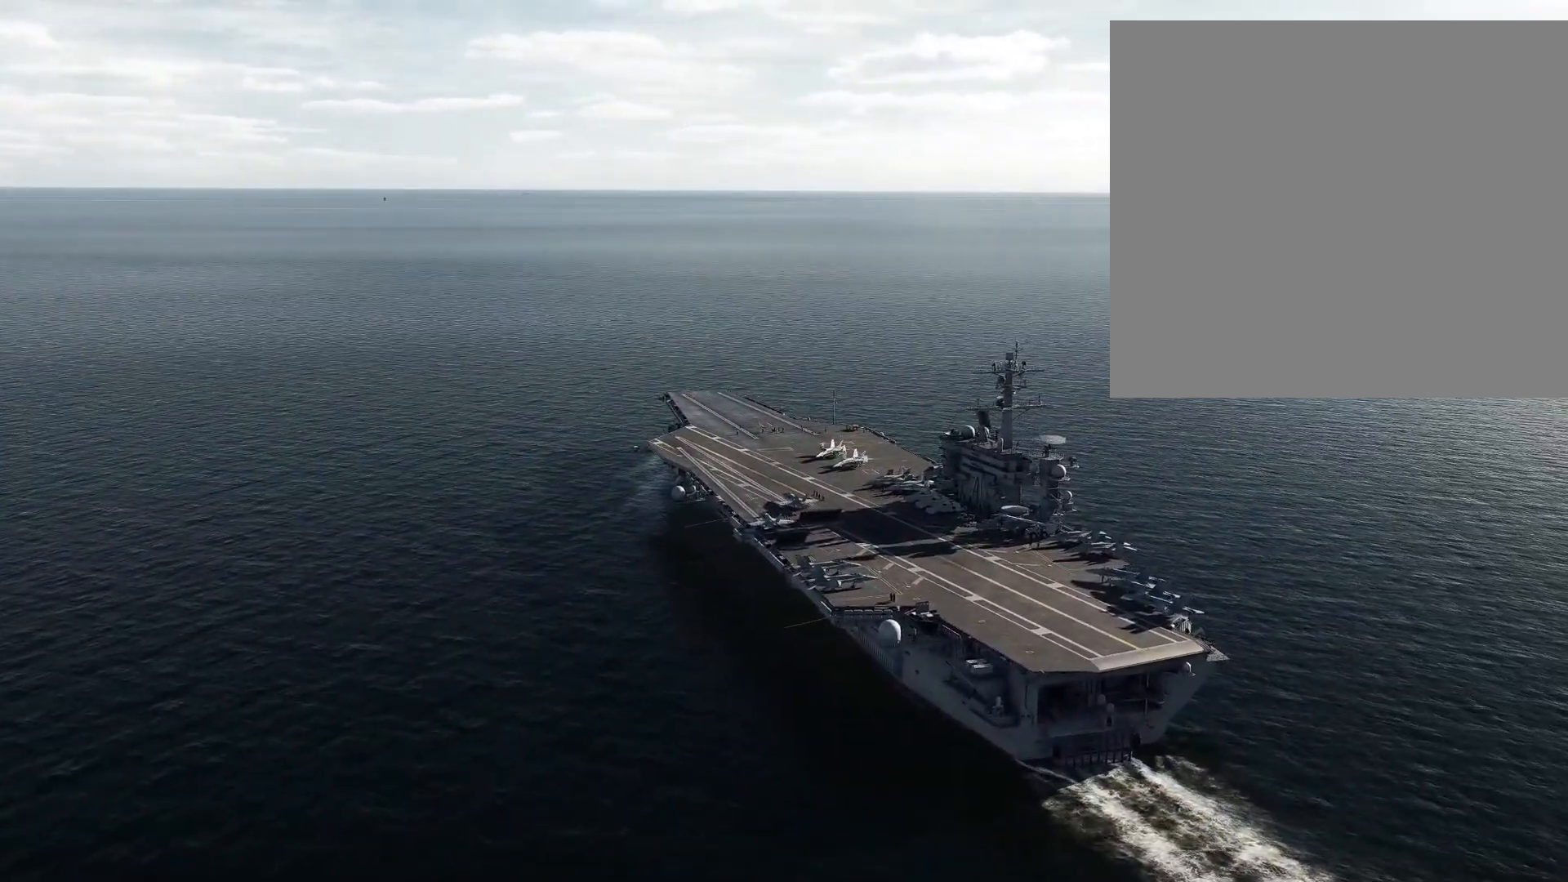
{"buttons": [], "left_stick": "up", "right_stick": "center", "events": [[167, "right_stick", "center"], [251, "right_stick", "down"], [417, "right_stick", "center"]]}
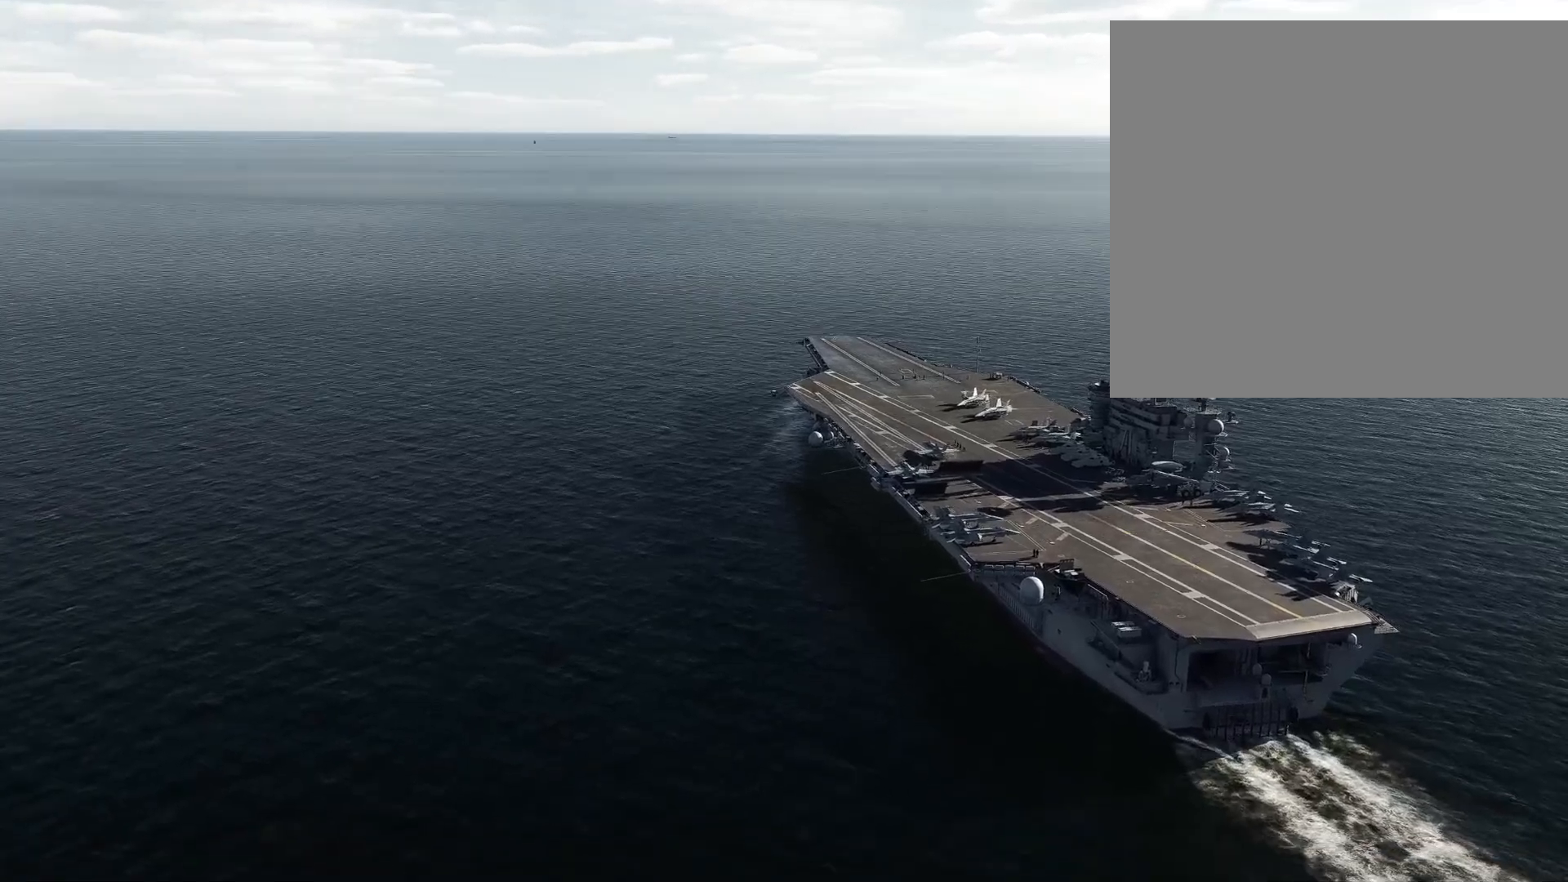
{"buttons": [], "left_stick": "right", "right_stick": "center", "events": [[67, "R1", "down"], [183, "R1", "up"], [183, "left_stick", "up-right"], [350, "left_stick", "right"]]}
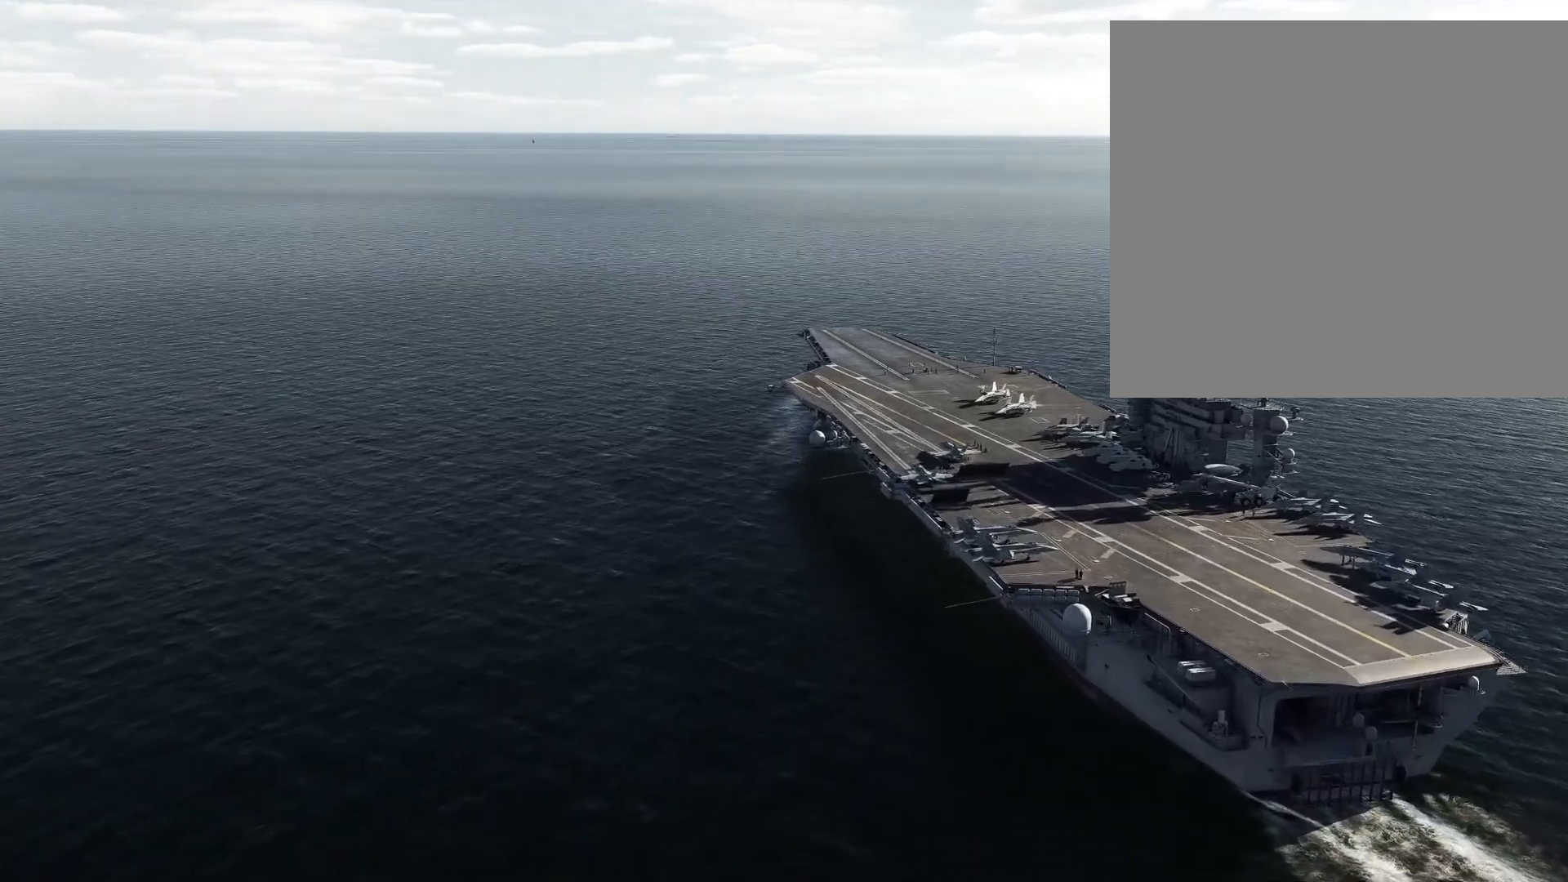
{"buttons": ["R1"], "left_stick": "right", "right_stick": "left", "events": [[84, "R1", "down"], [251, "right_stick", "left"]]}
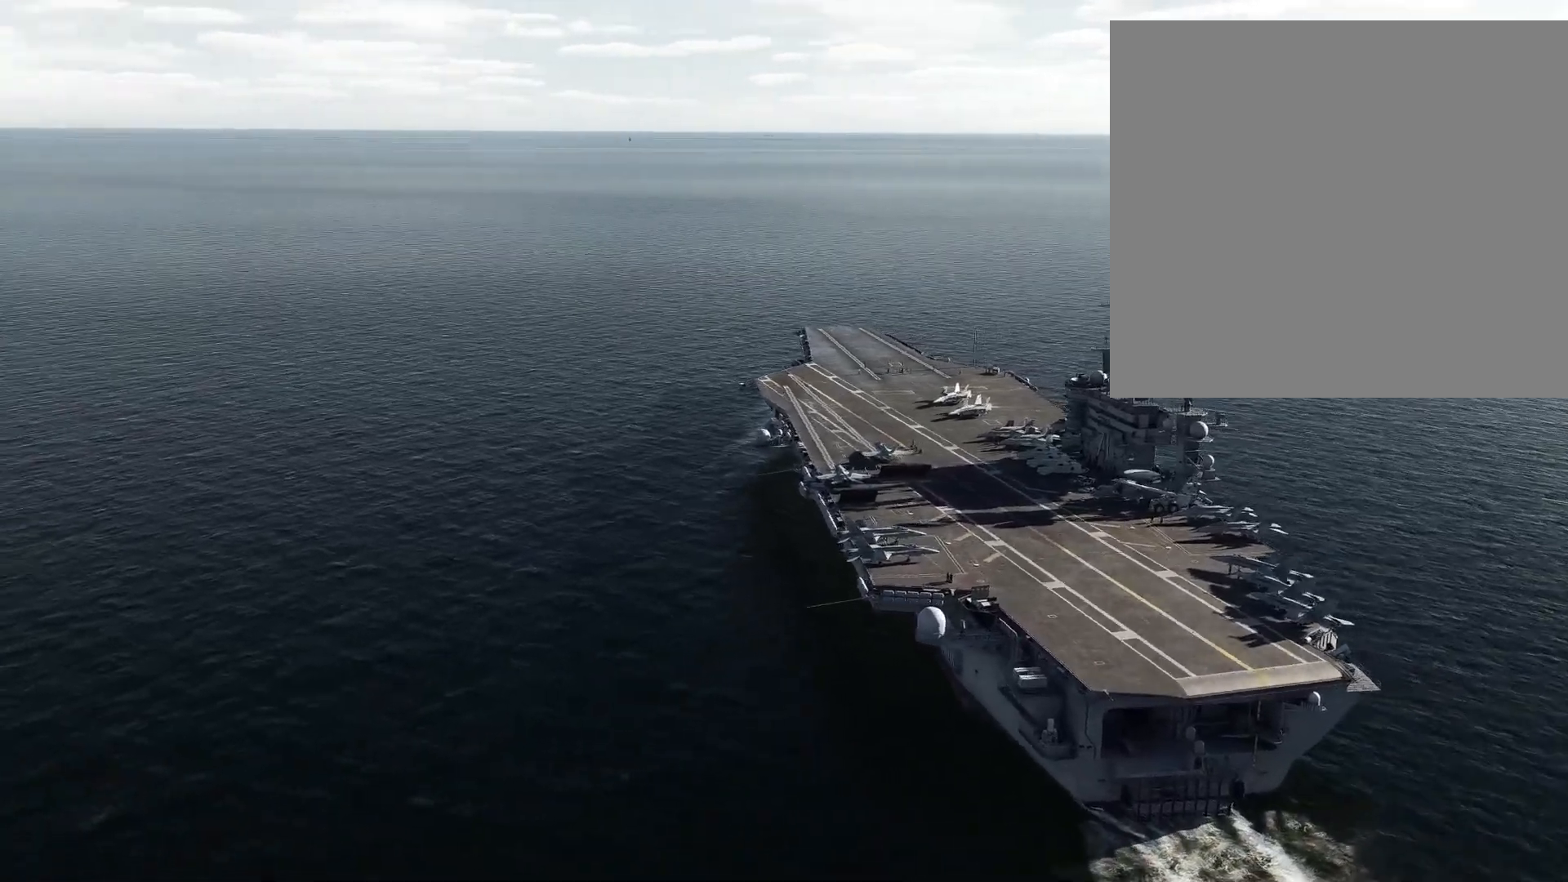
{"buttons": ["R1"], "left_stick": "right", "right_stick": "down-left", "events": [[384, "right_stick", "down-left"]]}
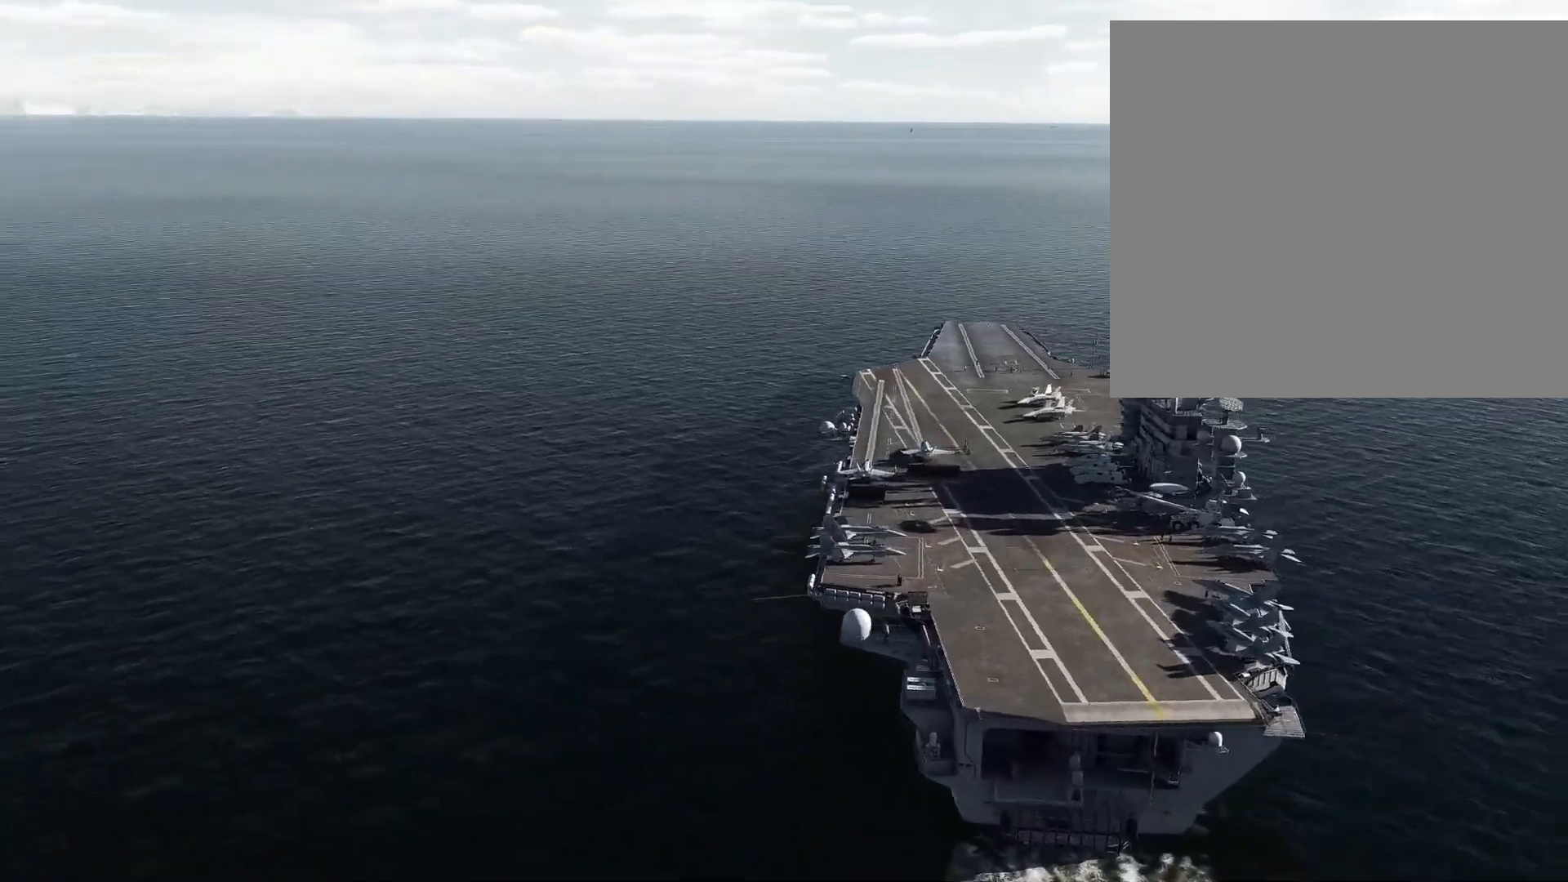
{"buttons": ["R1"], "left_stick": "up-right", "right_stick": "down-left", "events": [[184, "left_stick", "up-right"]]}
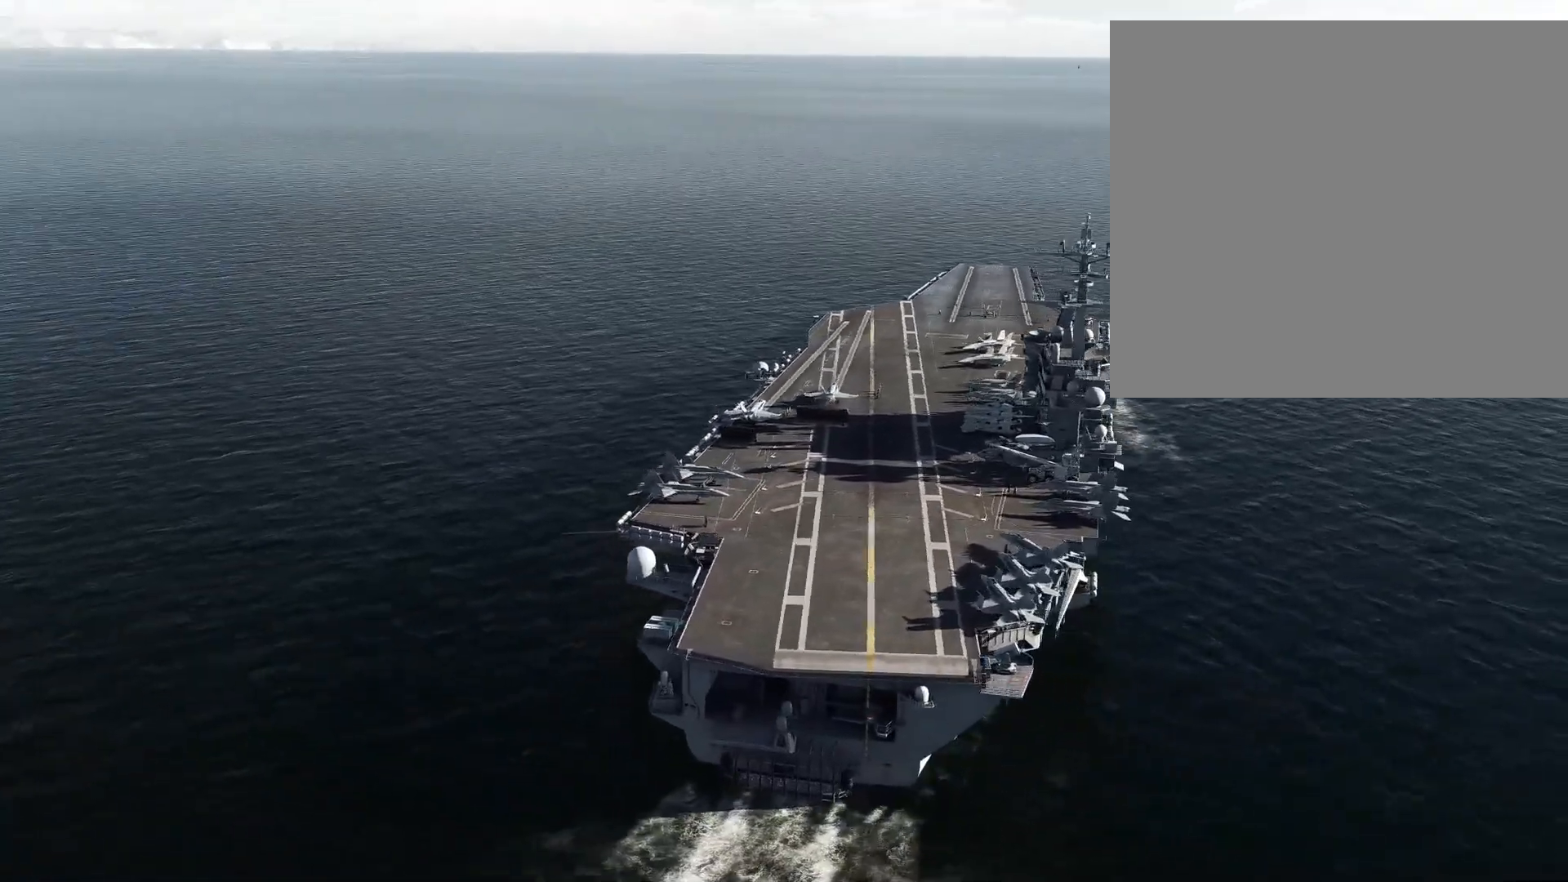
{"buttons": [], "left_stick": "up-right", "right_stick": "center", "events": [[83, "right_stick", "left"], [333, "R1", "up"], [367, "right_stick", "center"]]}
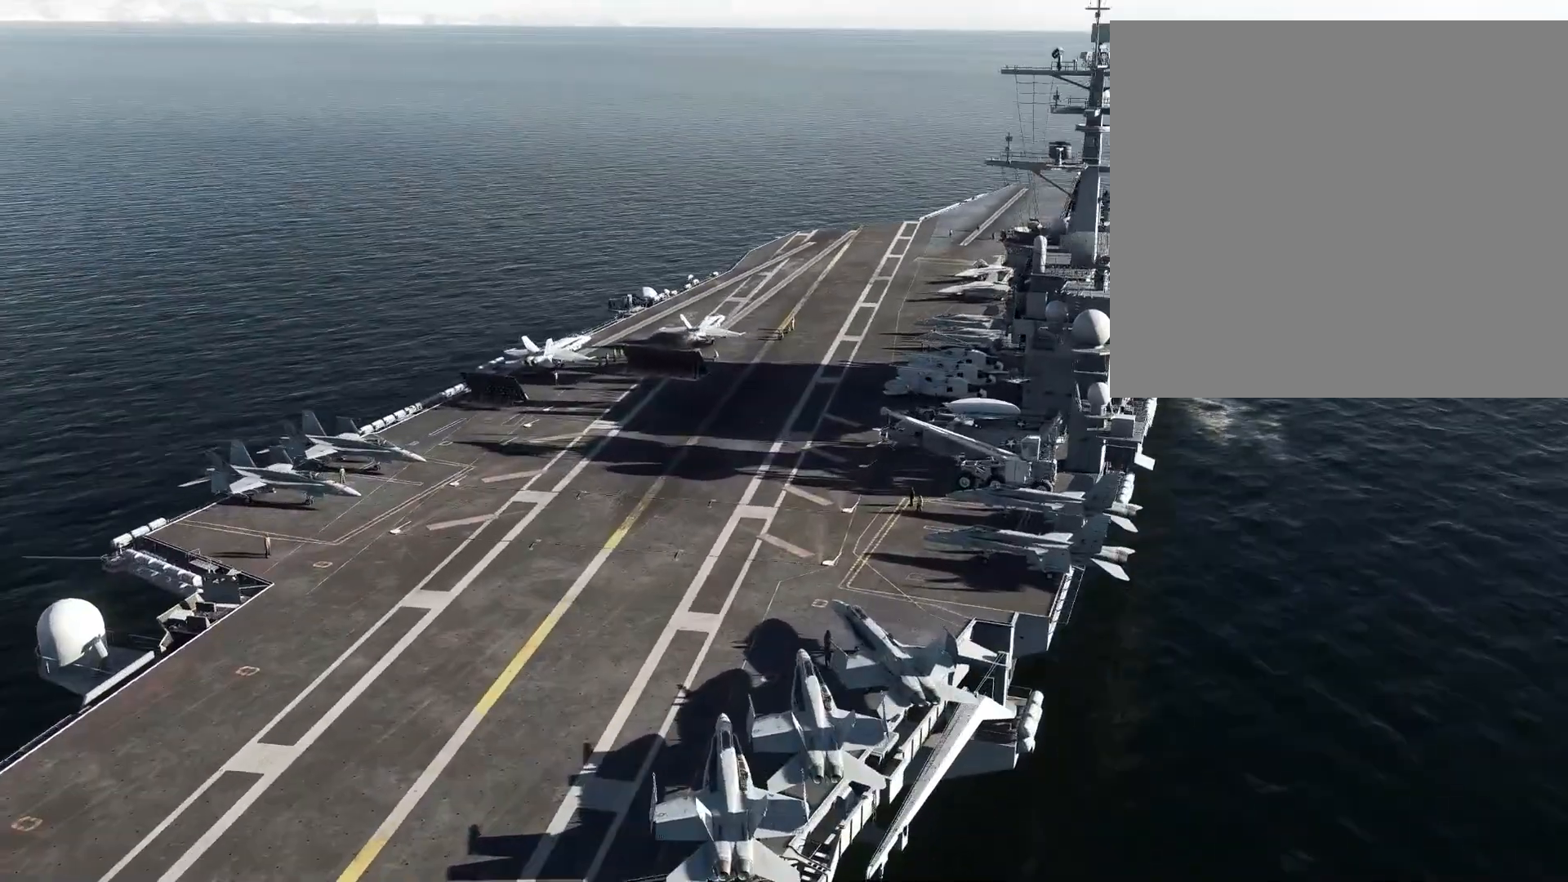
{"buttons": [], "left_stick": "center", "right_stick": "center", "events": [[34, "left_stick", "center"]]}
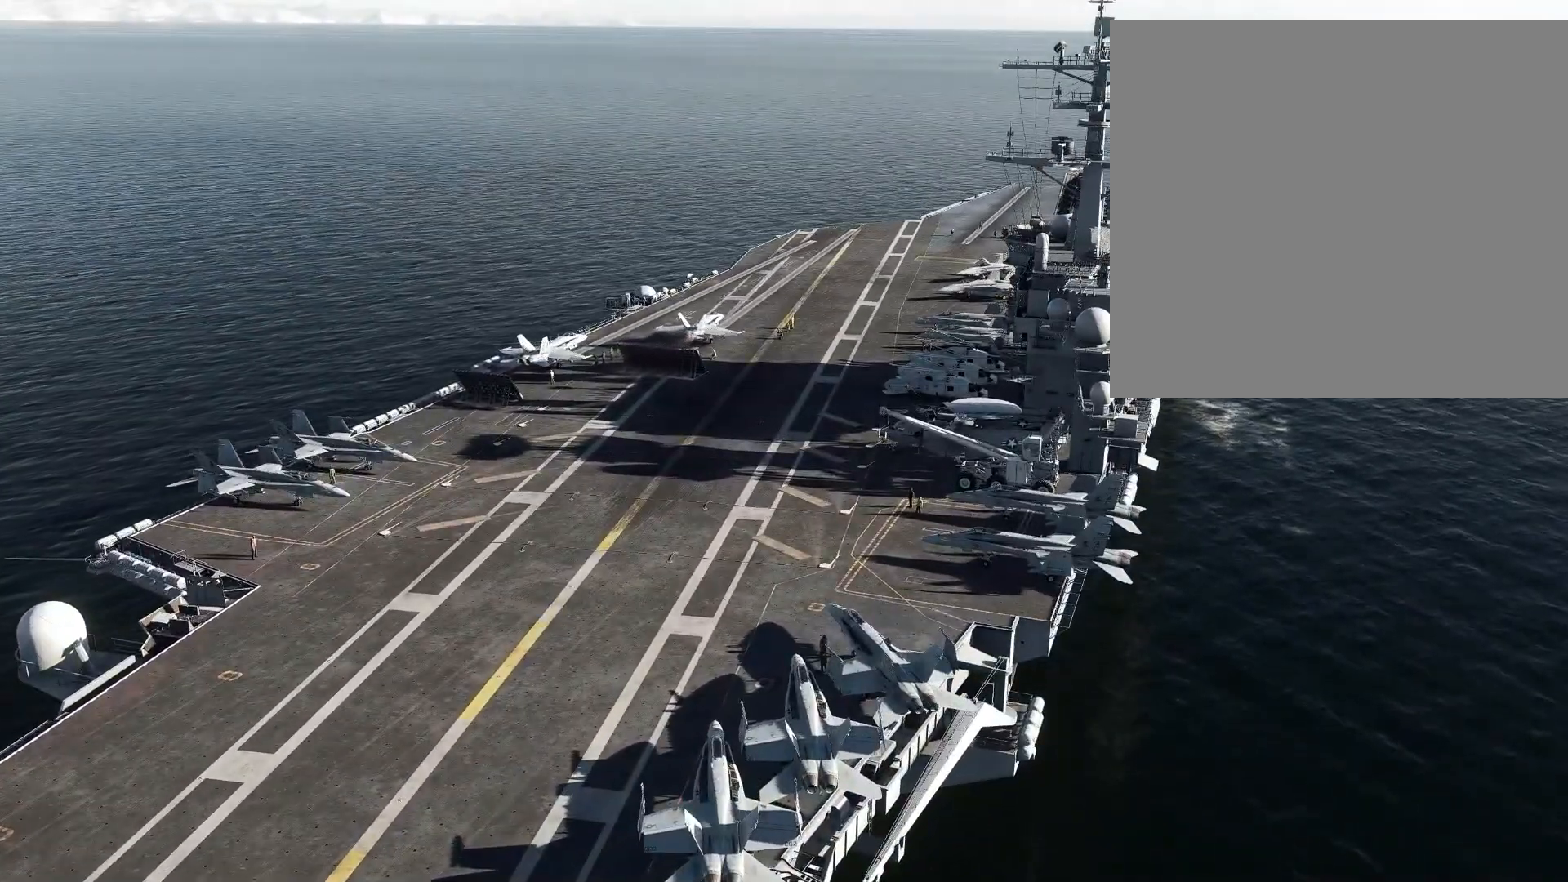
{"buttons": ["DPAD_DOWN"], "left_stick": "center", "right_stick": "center", "events": [[484, "DPAD_DOWN", "down"]]}
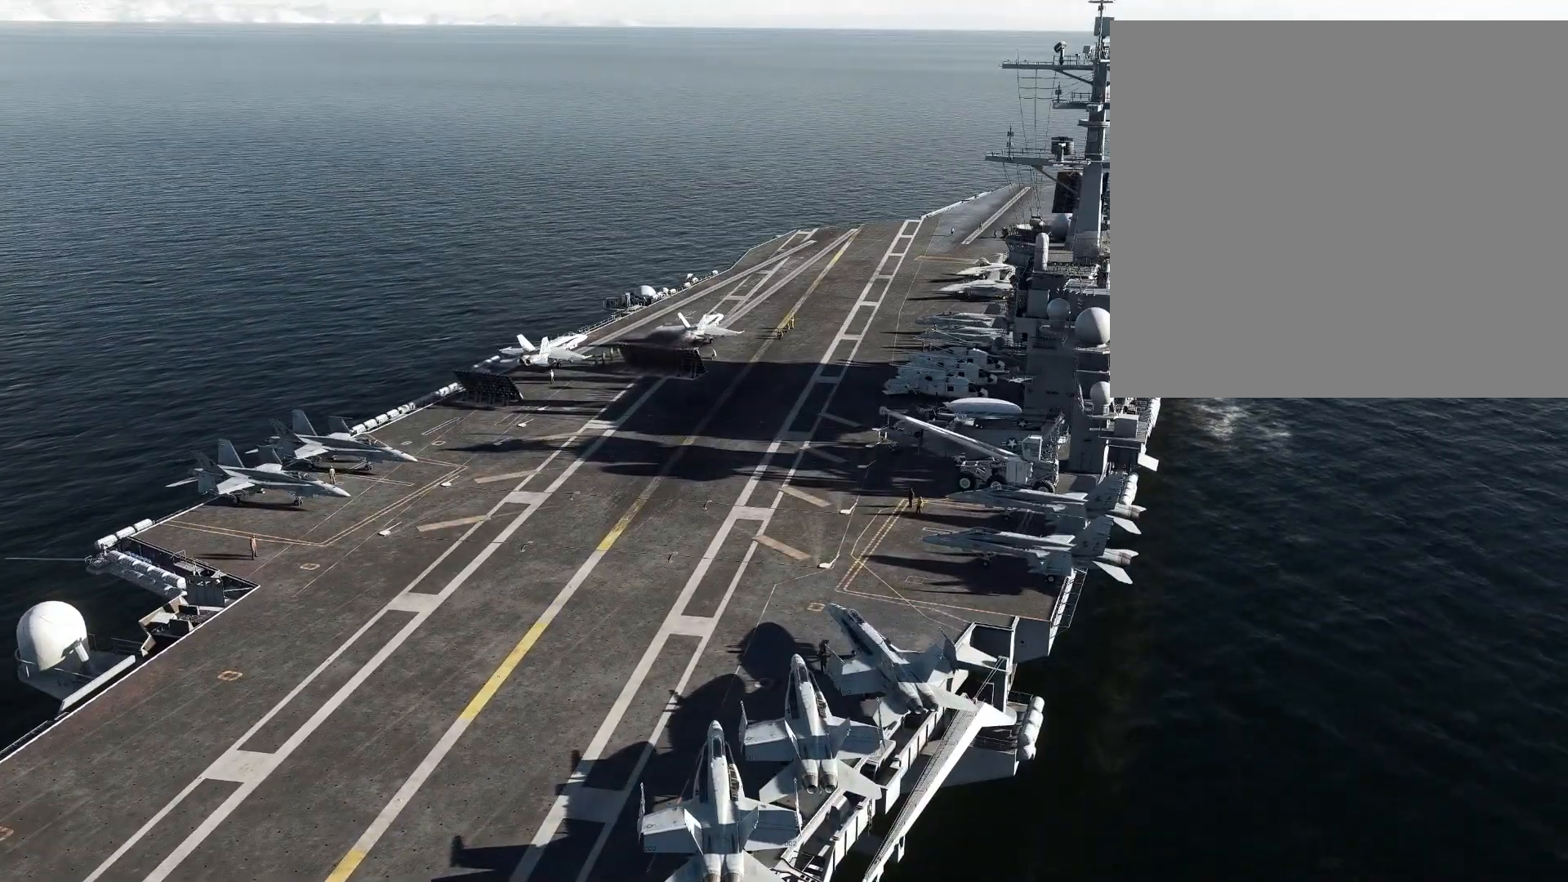
{"buttons": ["DPAD_DOWN"], "left_stick": "center", "right_stick": "center", "events": [[100, "DPAD_DOWN", "up"], [184, "DPAD_DOWN", "down"], [267, "DPAD_DOWN", "up"], [351, "DPAD_DOWN", "down"]]}
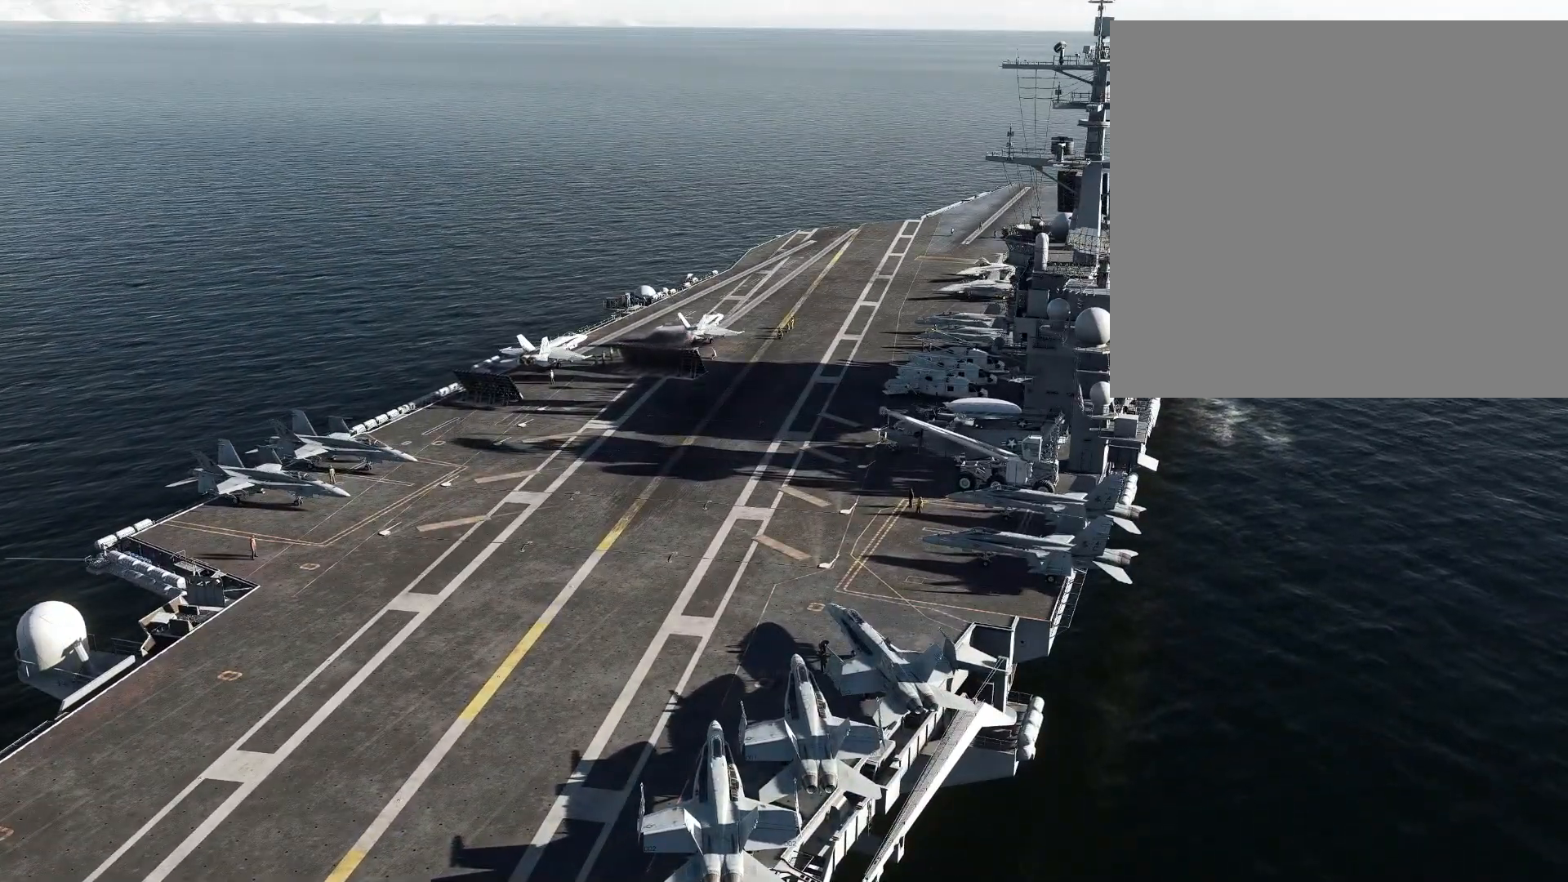
{"buttons": ["DPAD_DOWN"], "left_stick": "center", "right_stick": "center", "events": []}
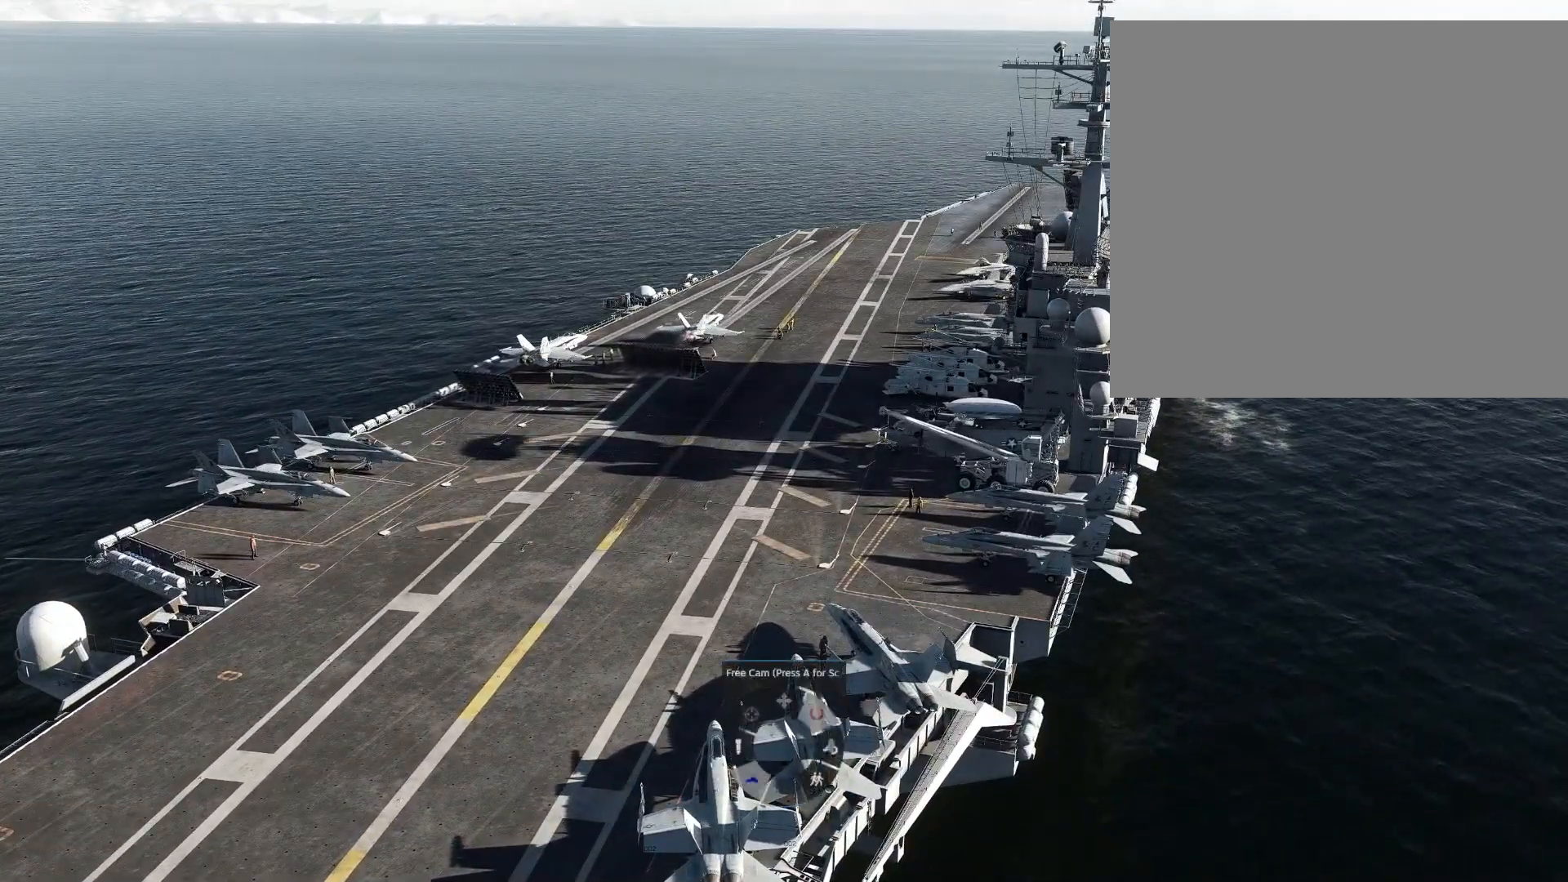
{"buttons": ["DPAD_DOWN"], "left_stick": "center", "right_stick": "center", "events": []}
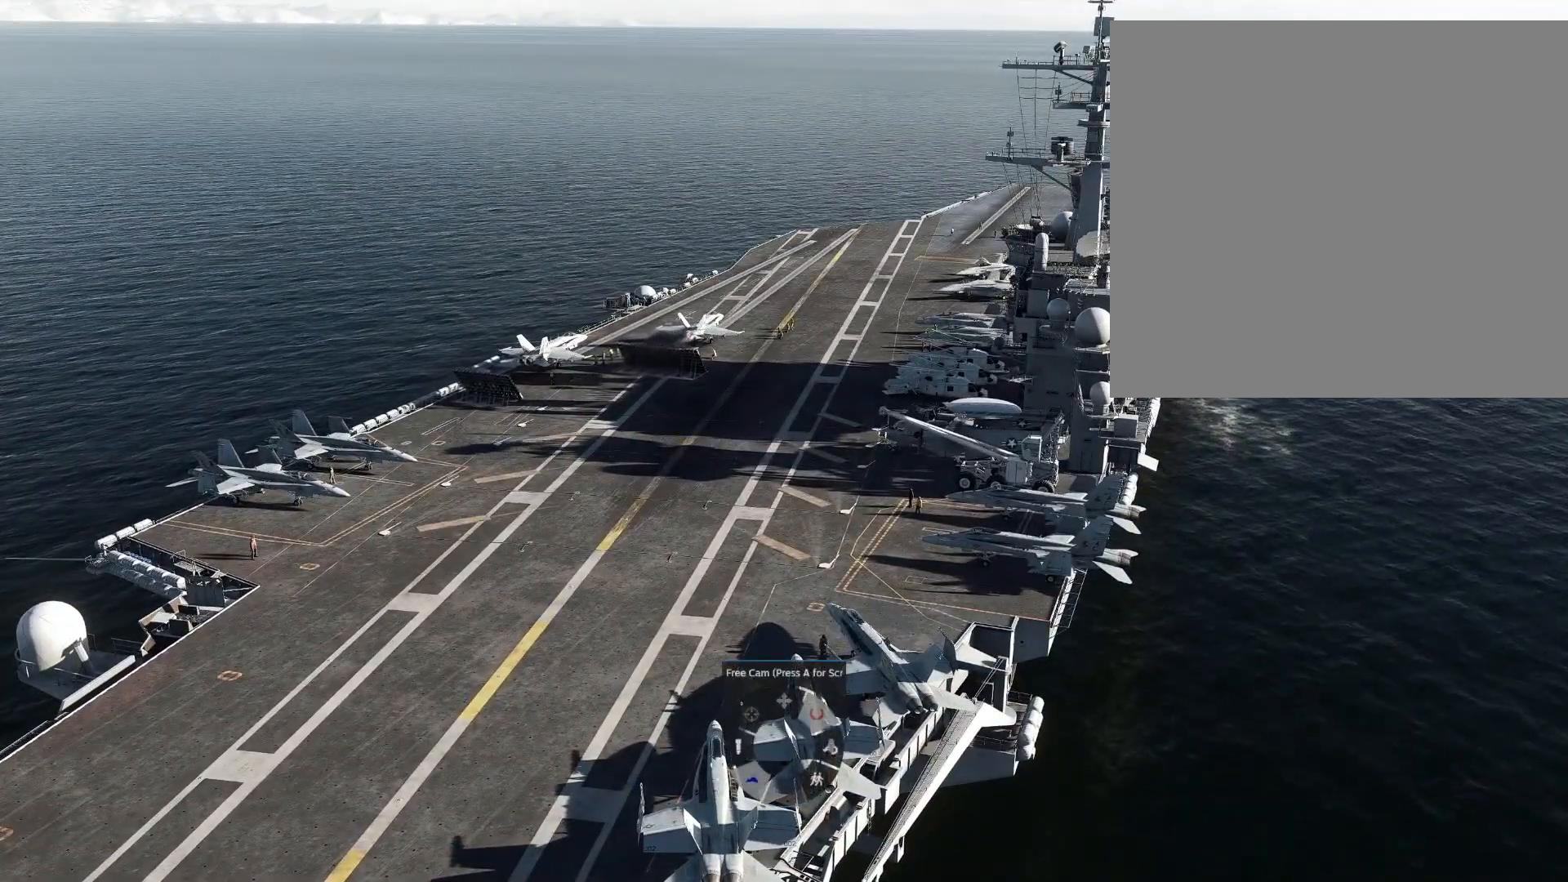
{"buttons": ["DPAD_DOWN"], "left_stick": "center", "right_stick": "center", "events": []}
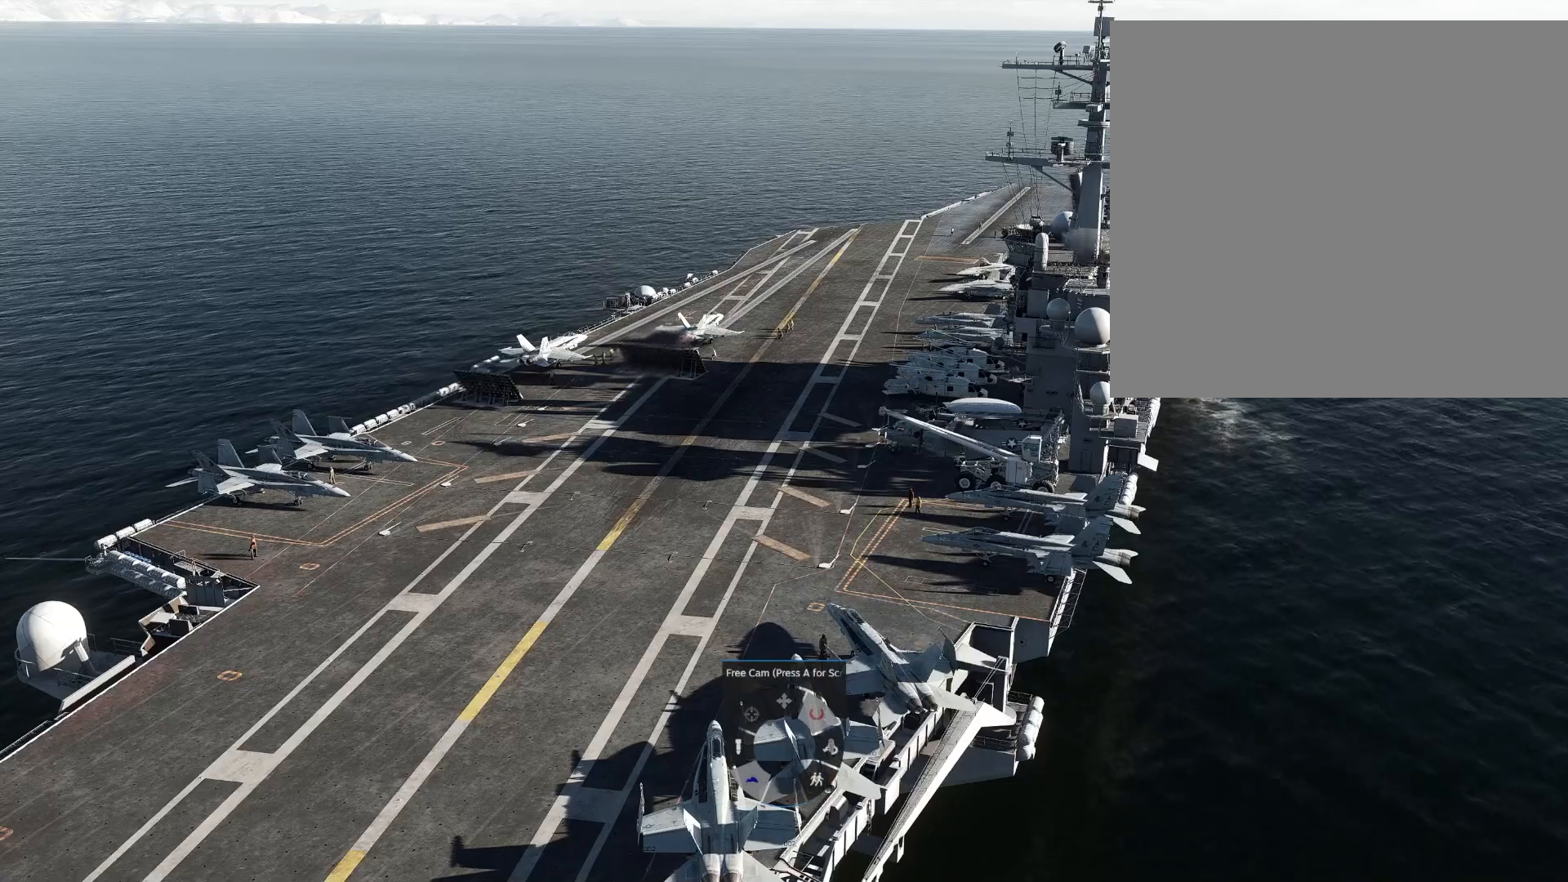
{"buttons": ["DPAD_DOWN"], "left_stick": "center", "right_stick": "center", "events": []}
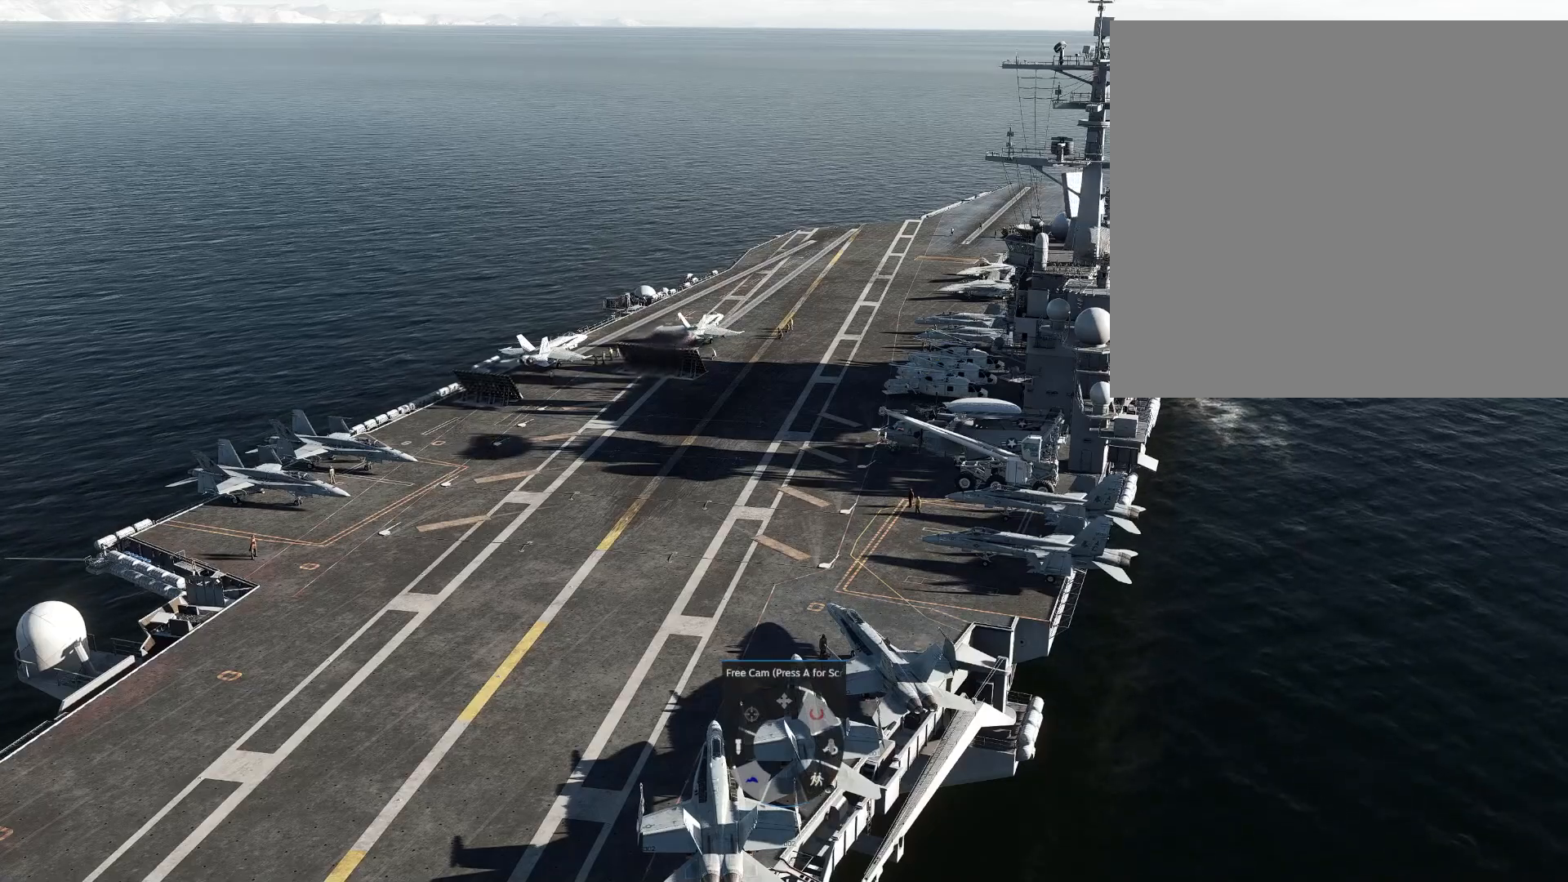
{"buttons": ["DPAD_DOWN"], "left_stick": "center", "right_stick": "center", "events": [[83, "right_stick", "up-left"], [333, "right_stick", "center"]]}
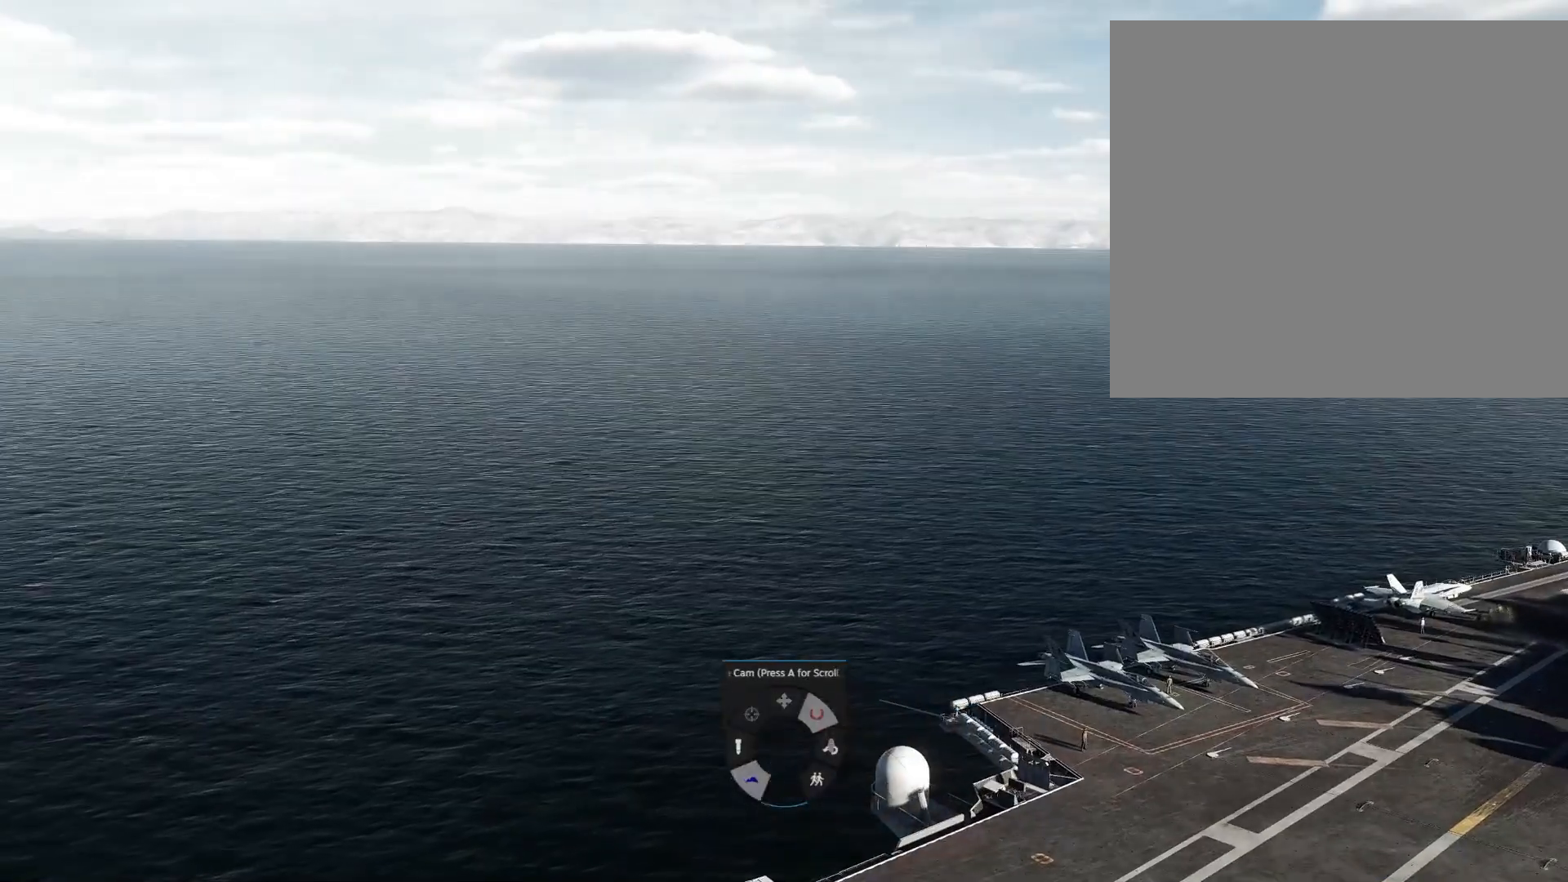
{"buttons": ["DPAD_DOWN"], "left_stick": "center", "right_stick": "up-left", "events": [[100, "right_stick", "right"], [284, "right_stick", "center"], [451, "right_stick", "up-left"]]}